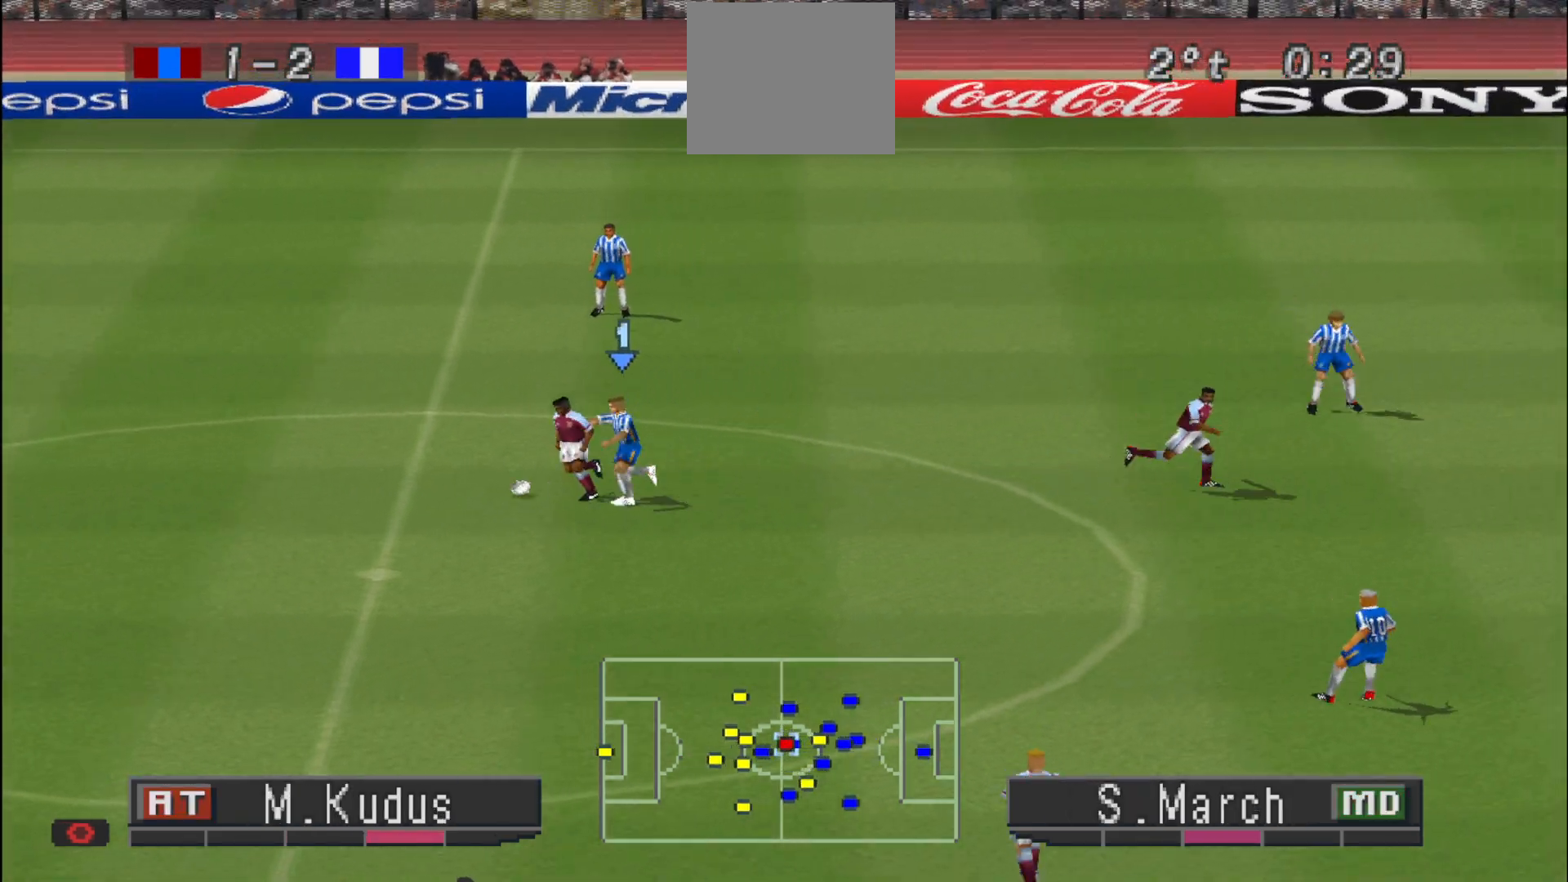
Gameplay with a controller (PlayStation layout); each line is a JSON object with the inputs held at the frame after it. "events" lists button and stick changes between this image and that frame as [ms after this image, input, new state], when the widget could be followed in between. Not read: left_stick right_stick.
{"buttons": ["DPAD_UP"], "events": [[400, "CROSS", "up"], [400, "DPAD_UP", "down"], [400, "R1", "up"]]}
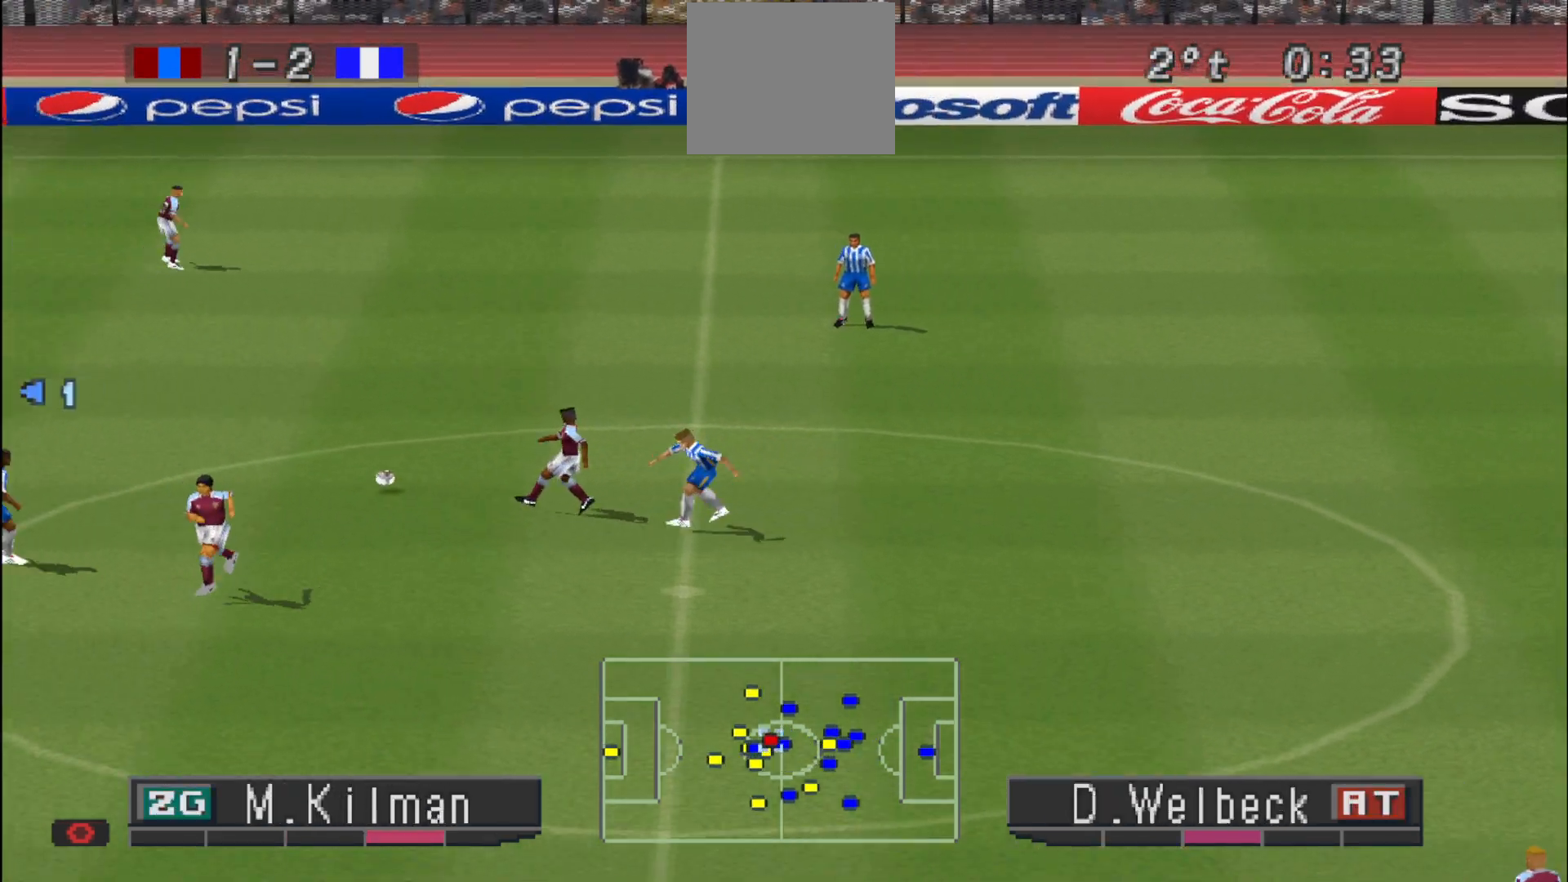
{"buttons": ["DPAD_UP"], "events": []}
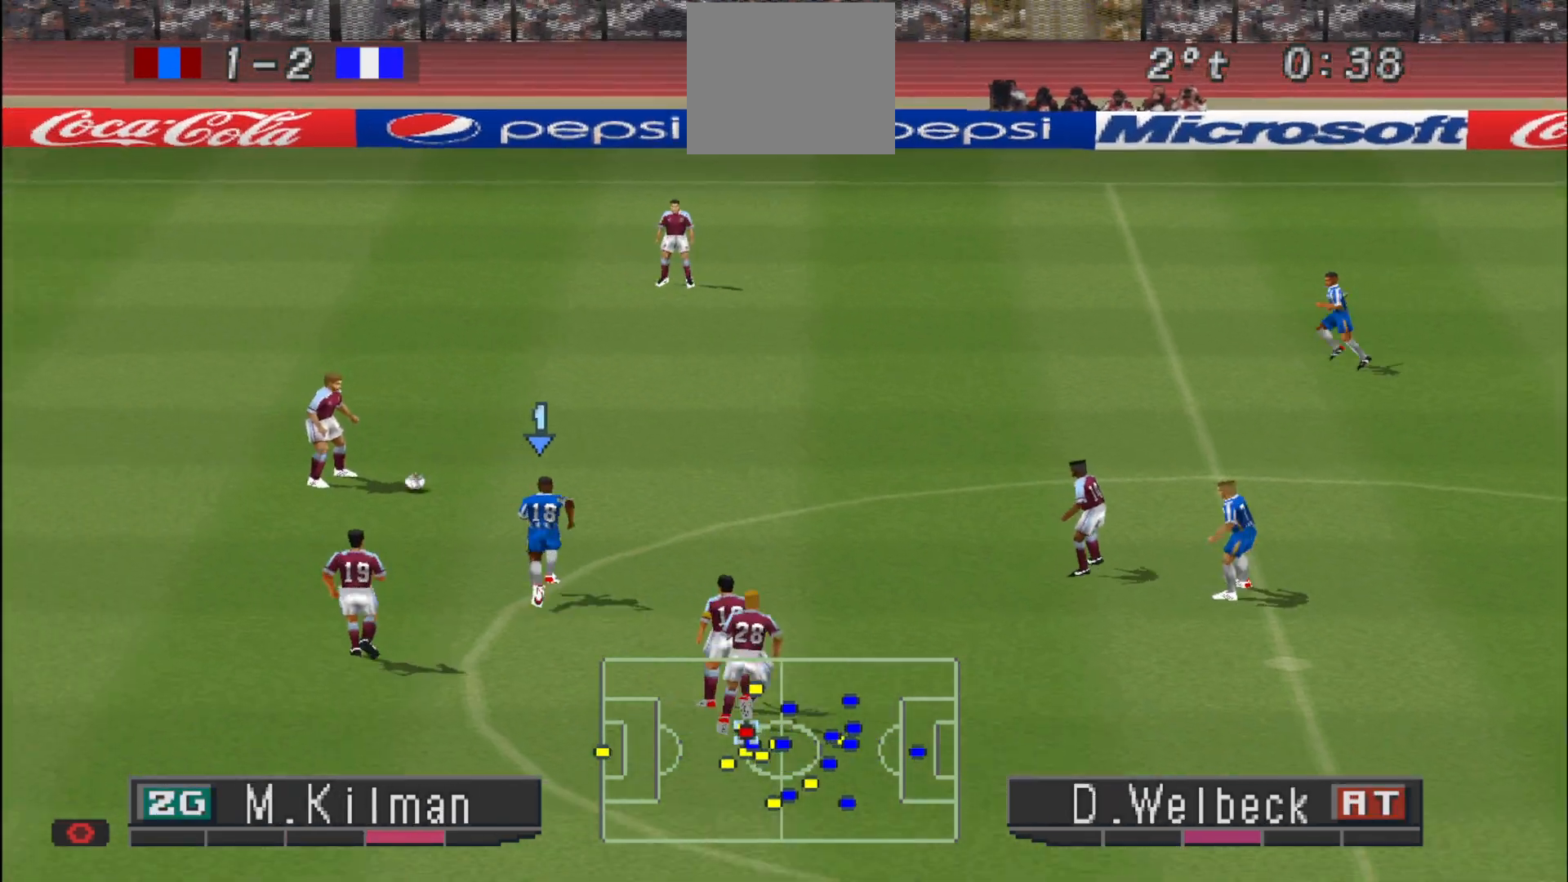
{"buttons": ["R1", "DPAD_UP"], "events": [[367, "R1", "down"]]}
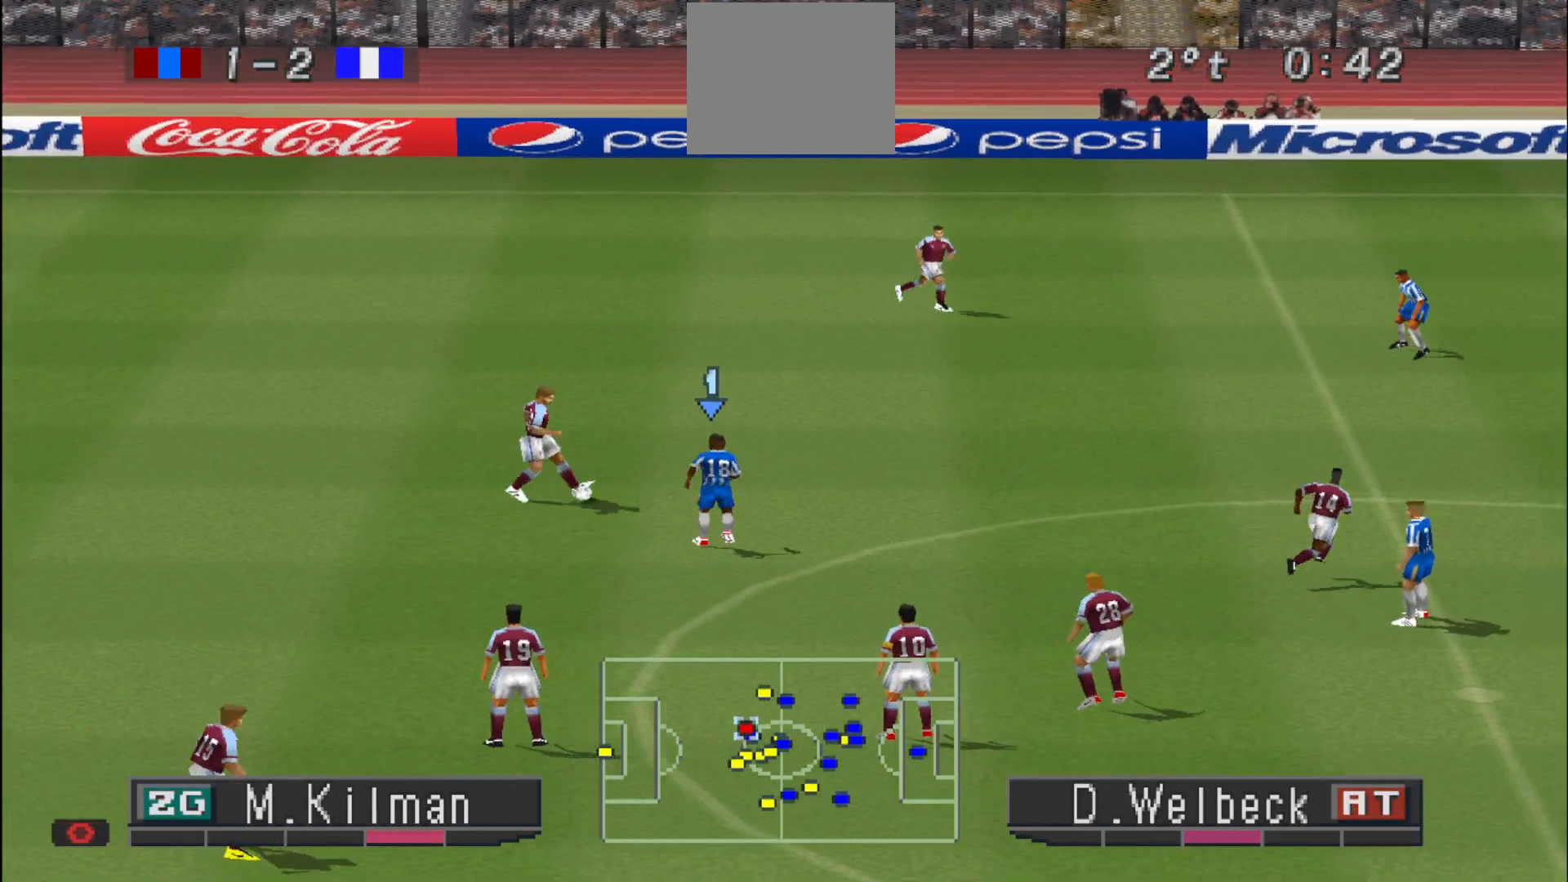
{"buttons": ["CROSS"]}
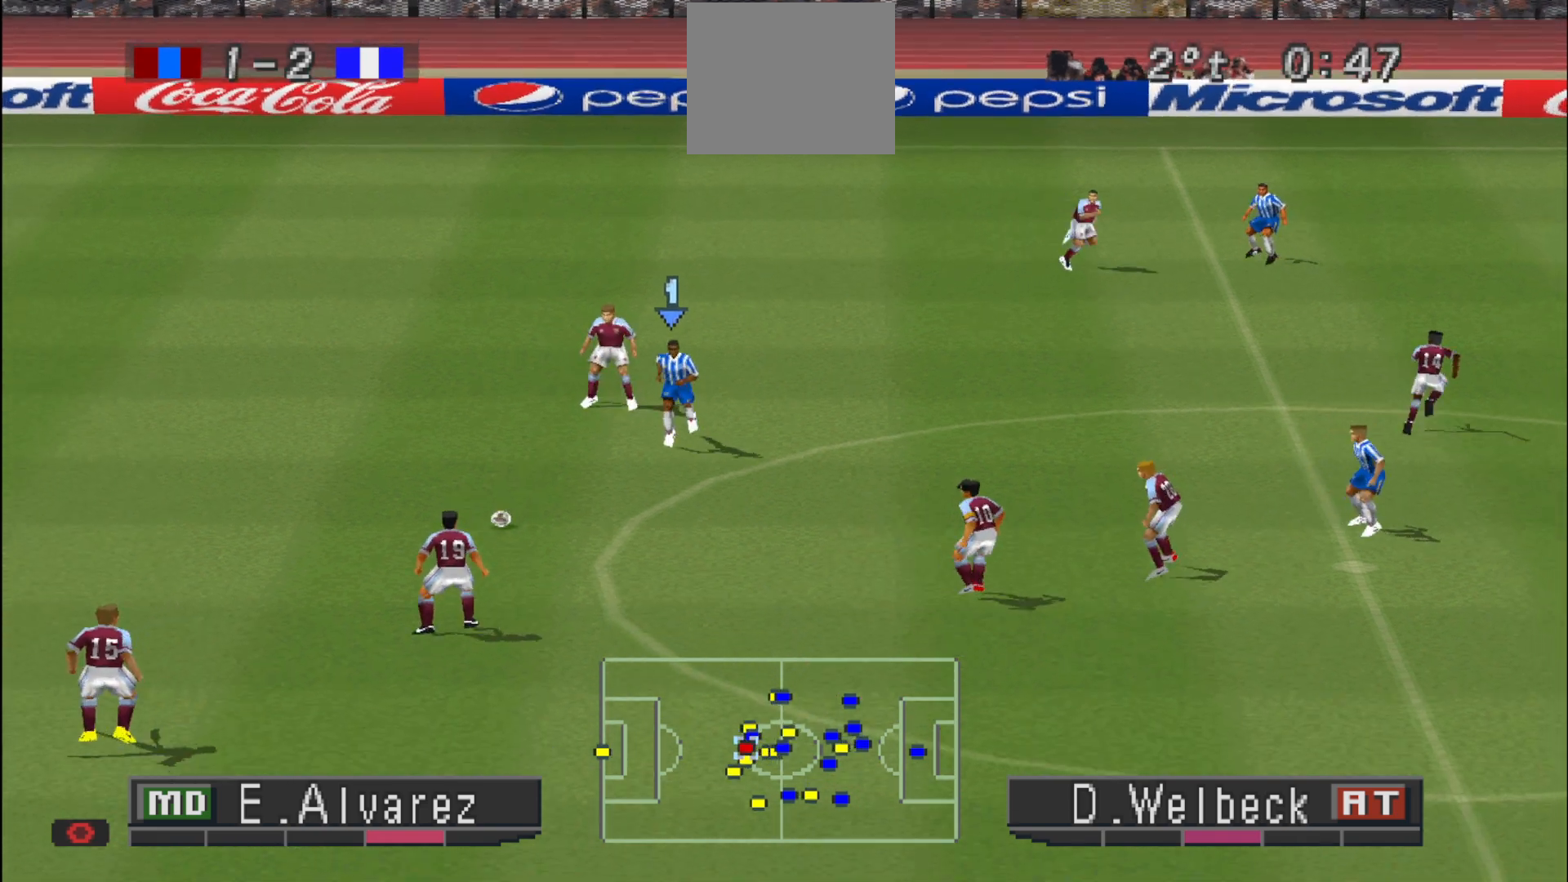
{"buttons": ["CROSS", "R1"], "events": [[33, "R1", "down"]]}
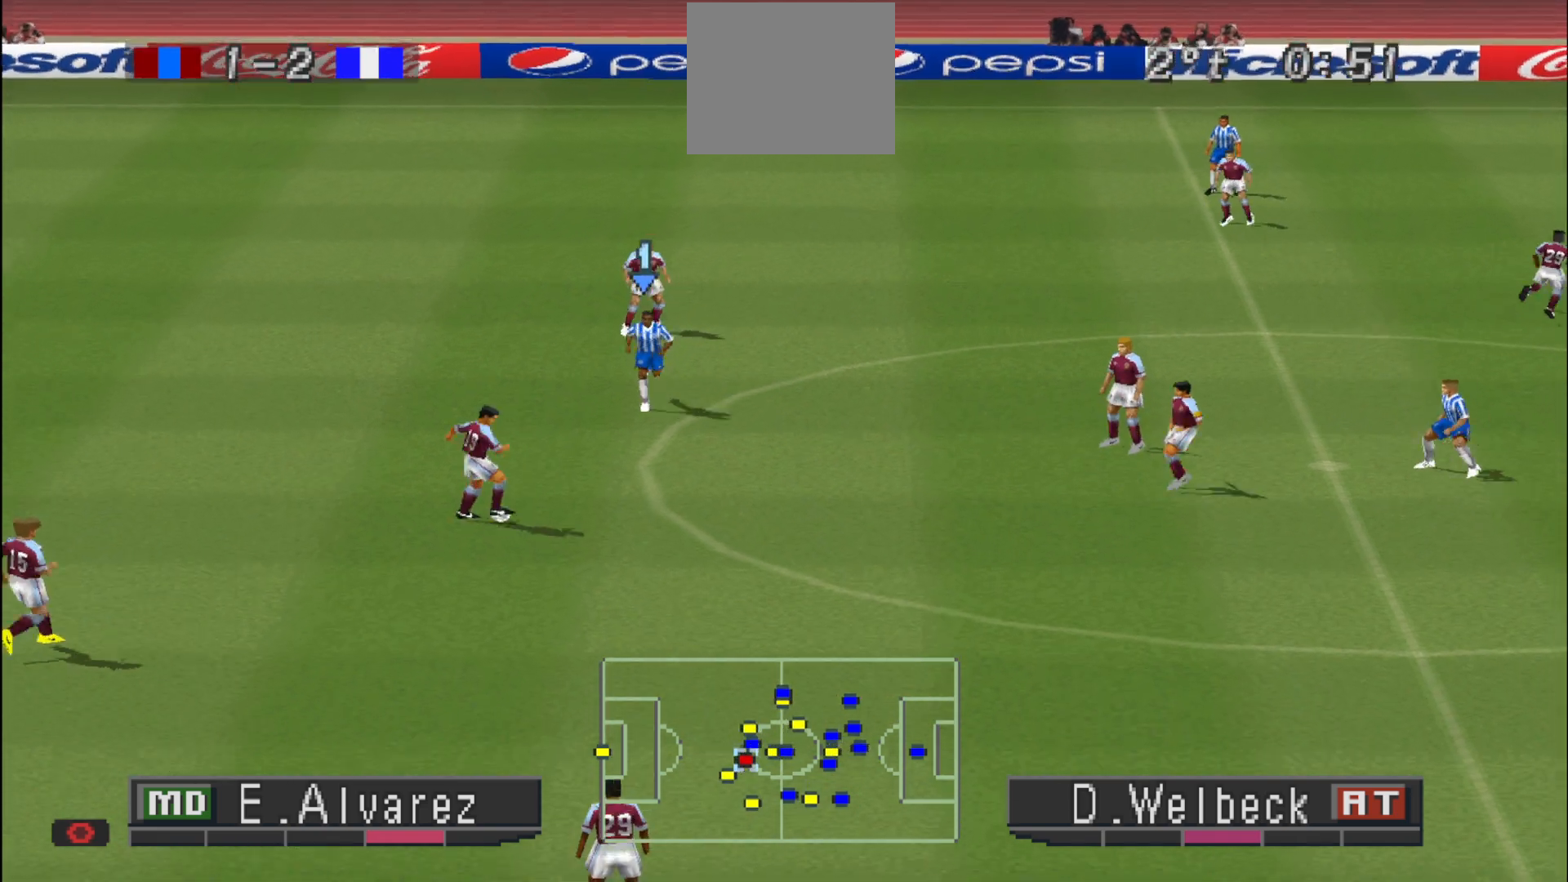
{"buttons": ["CROSS", "R1"], "events": []}
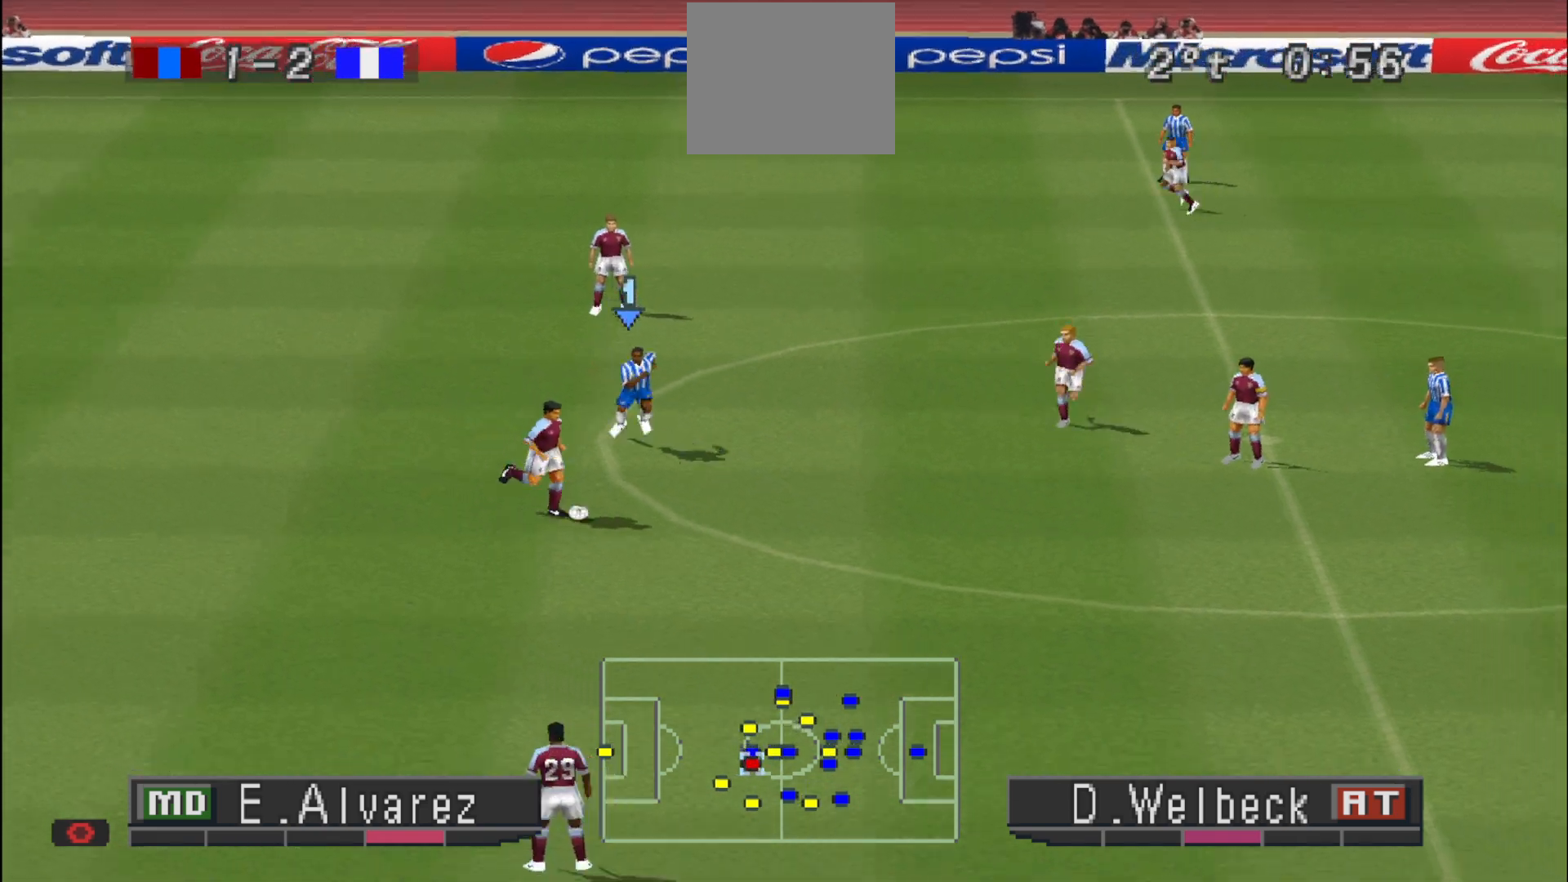
{"buttons": ["CROSS"], "events": [[467, "R1", "up"]]}
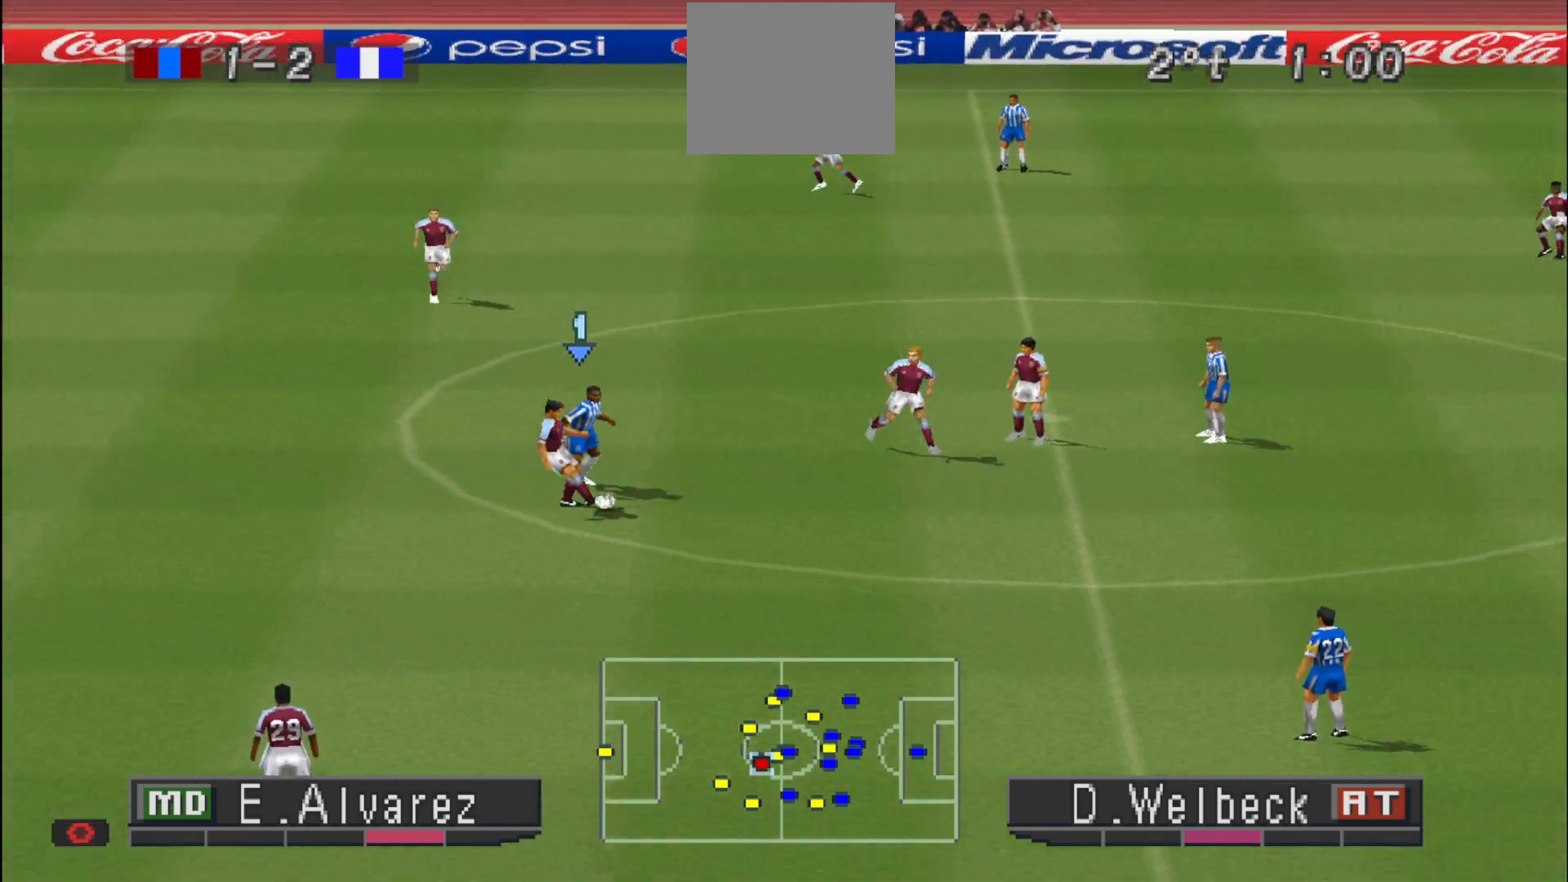
{"buttons": ["CROSS", "R1"]}
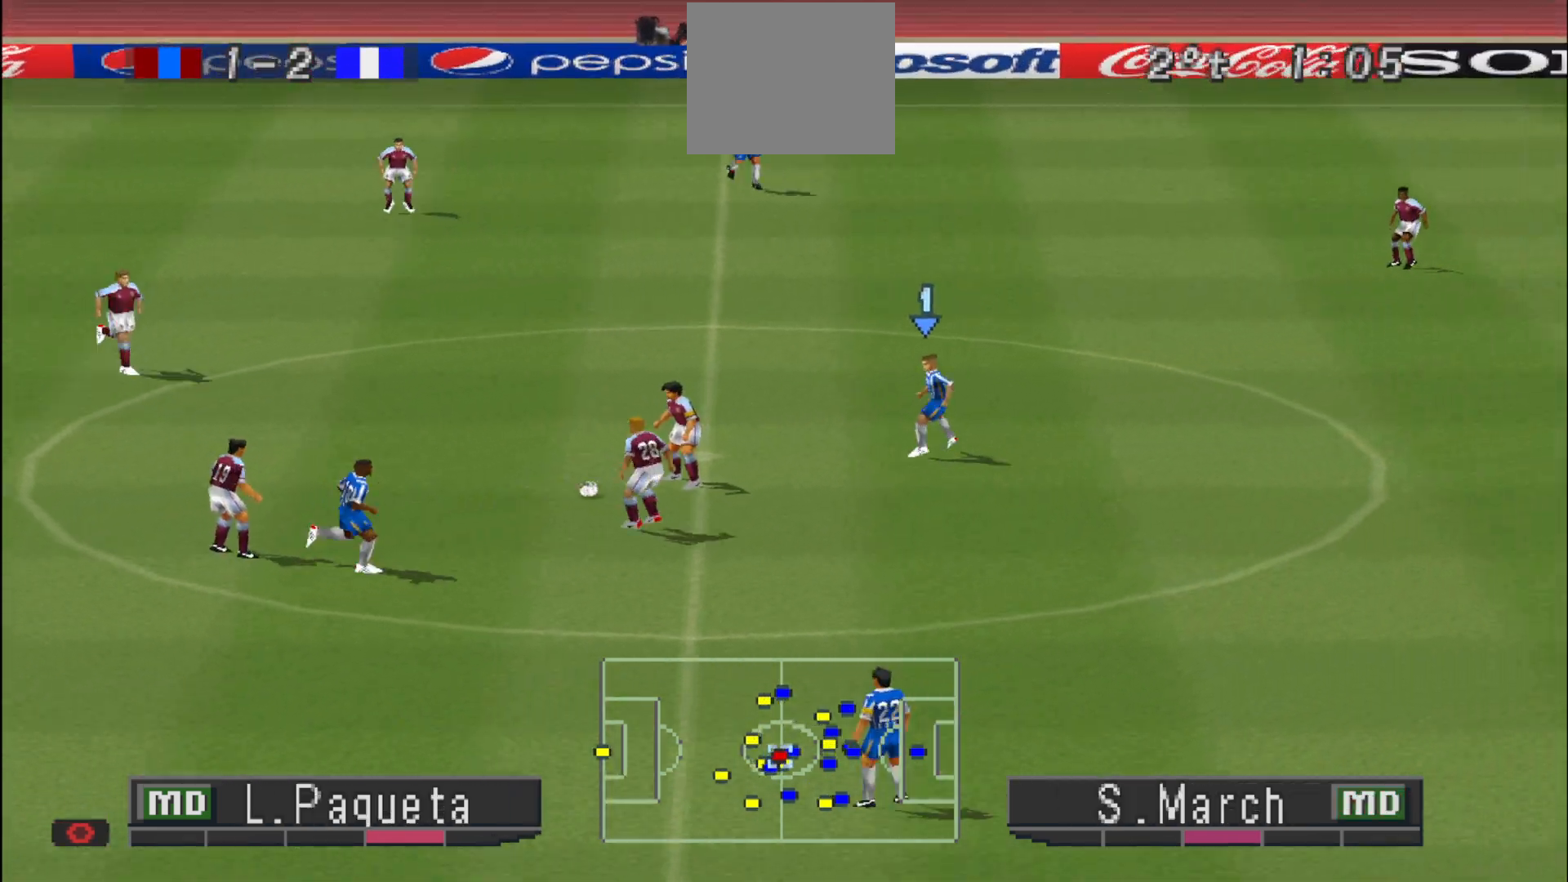
{"buttons": ["CROSS", "R1"], "events": [[33, "R1", "up"], [100, "R1", "down"]]}
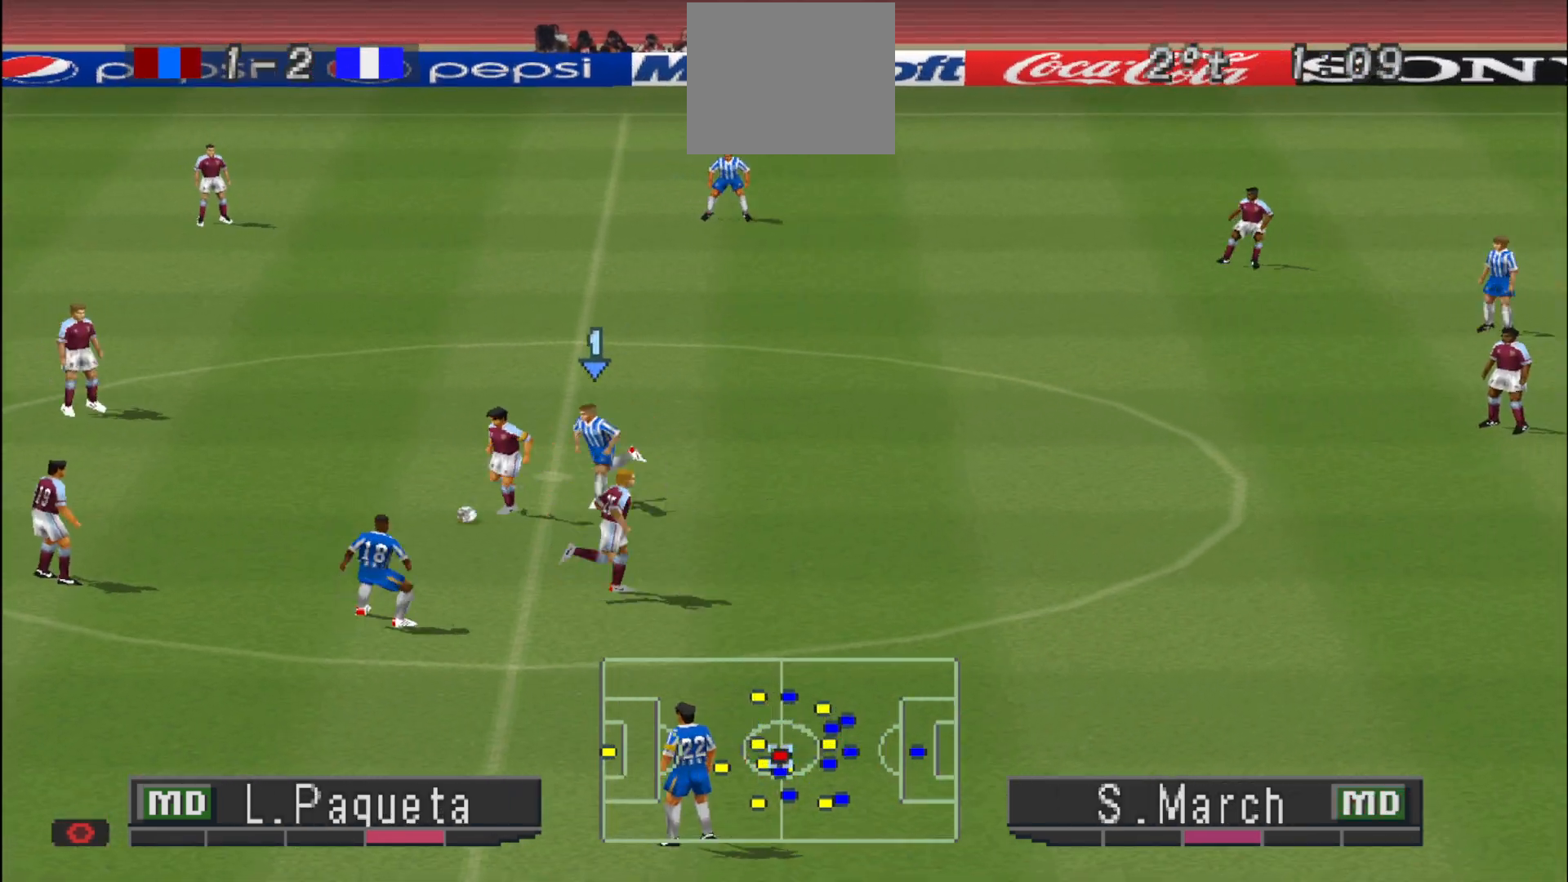
{"buttons": ["CROSS", "R1"], "events": [[167, "R1", "up"], [233, "R1", "down"]]}
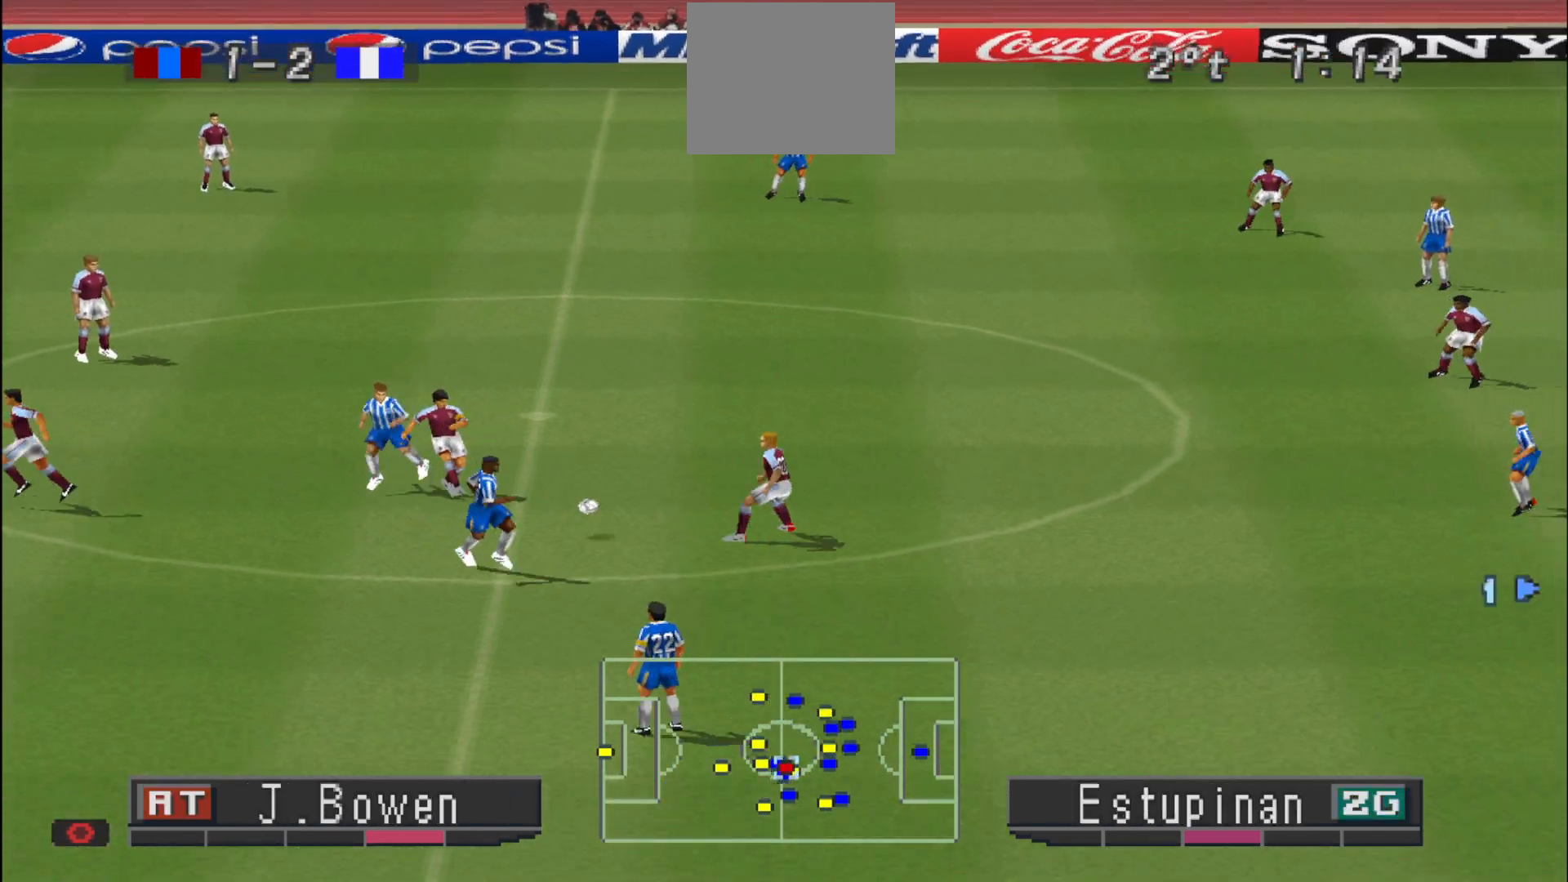
{"buttons": ["CROSS", "R1"], "events": [[233, "R1", "up"], [300, "R1", "down"]]}
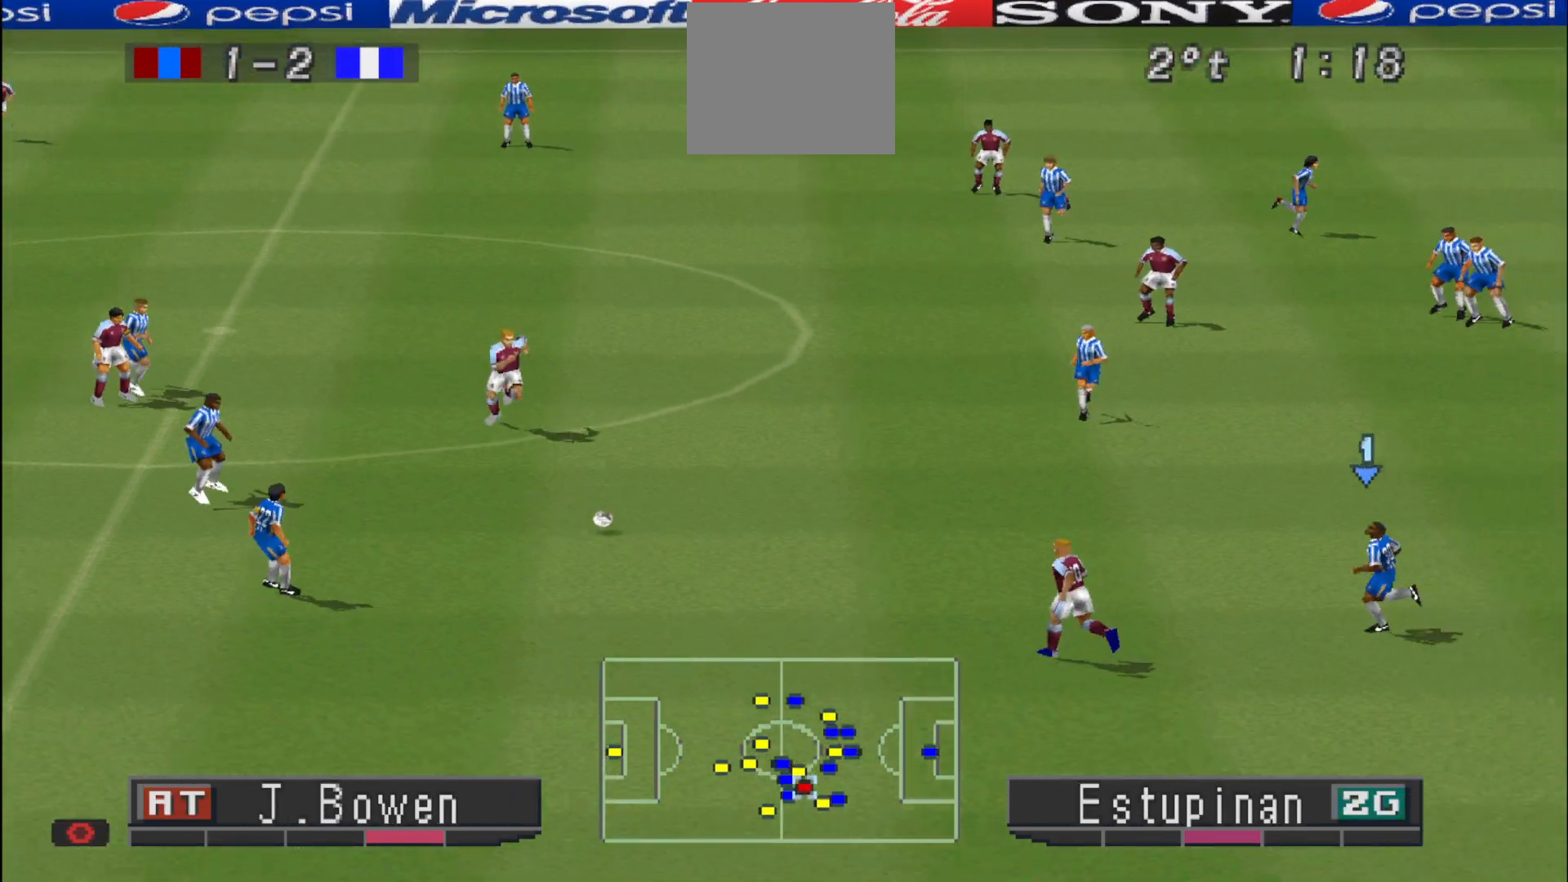
{"buttons": ["CROSS", "R1"], "events": []}
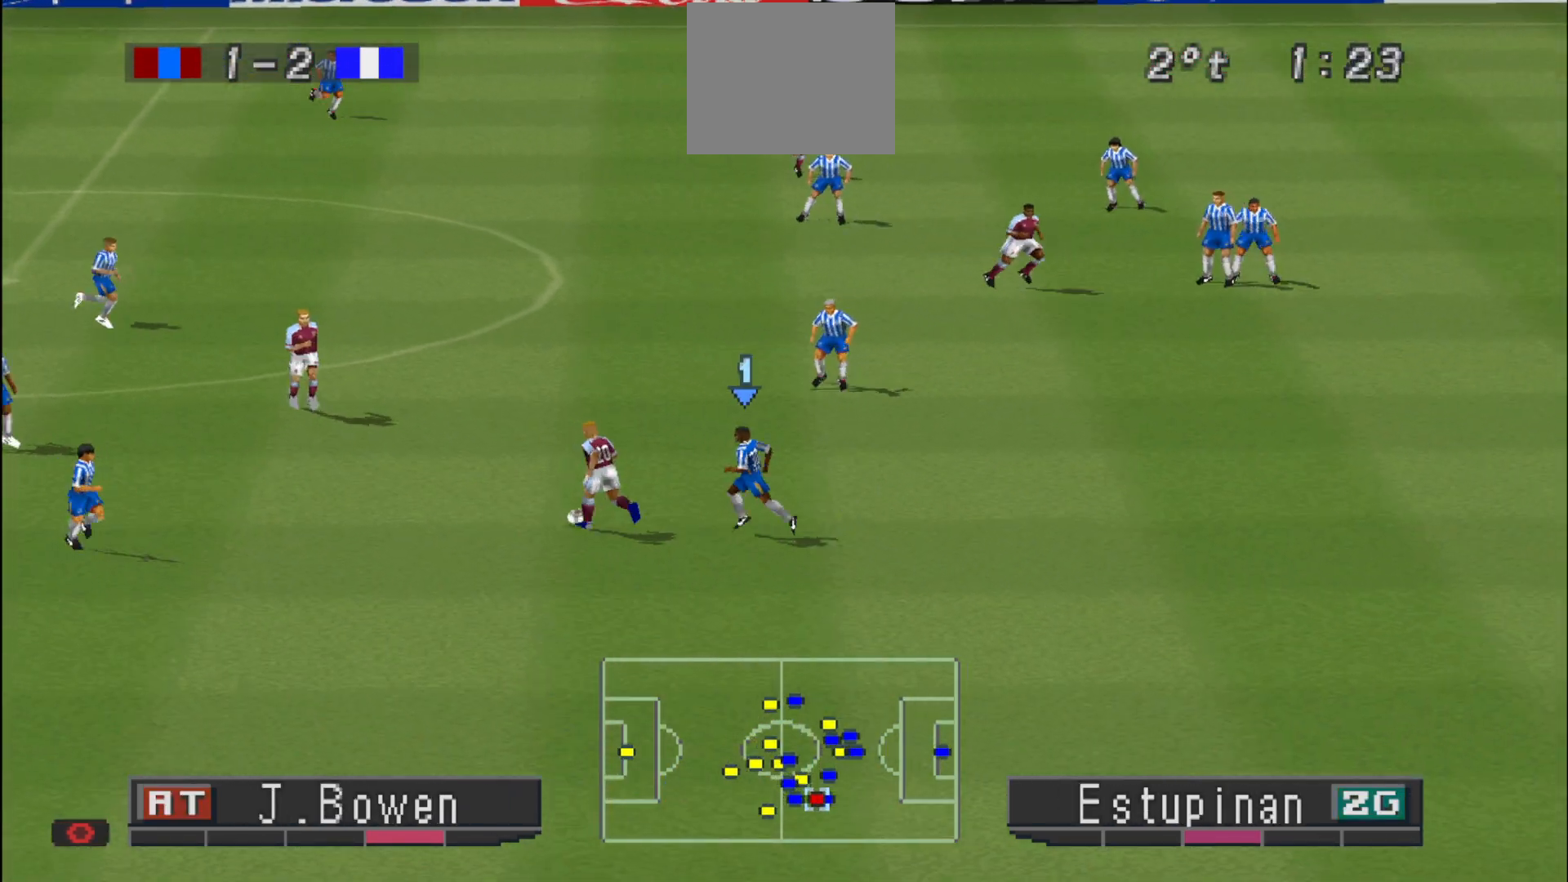
{"buttons": ["CROSS", "R1"], "events": []}
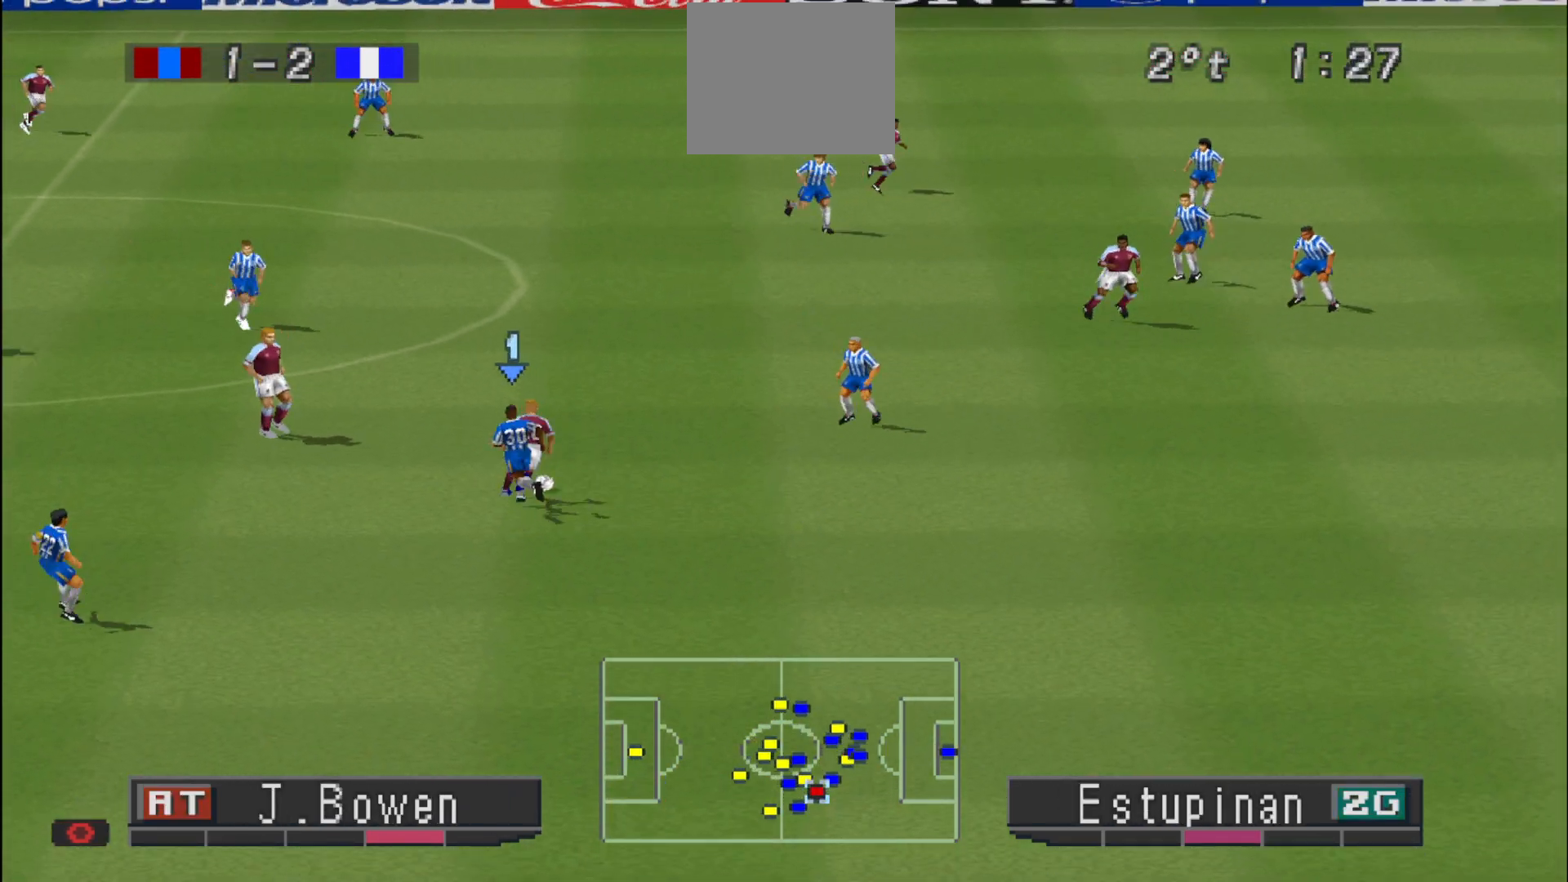
{"buttons": ["CROSS", "R1"], "events": []}
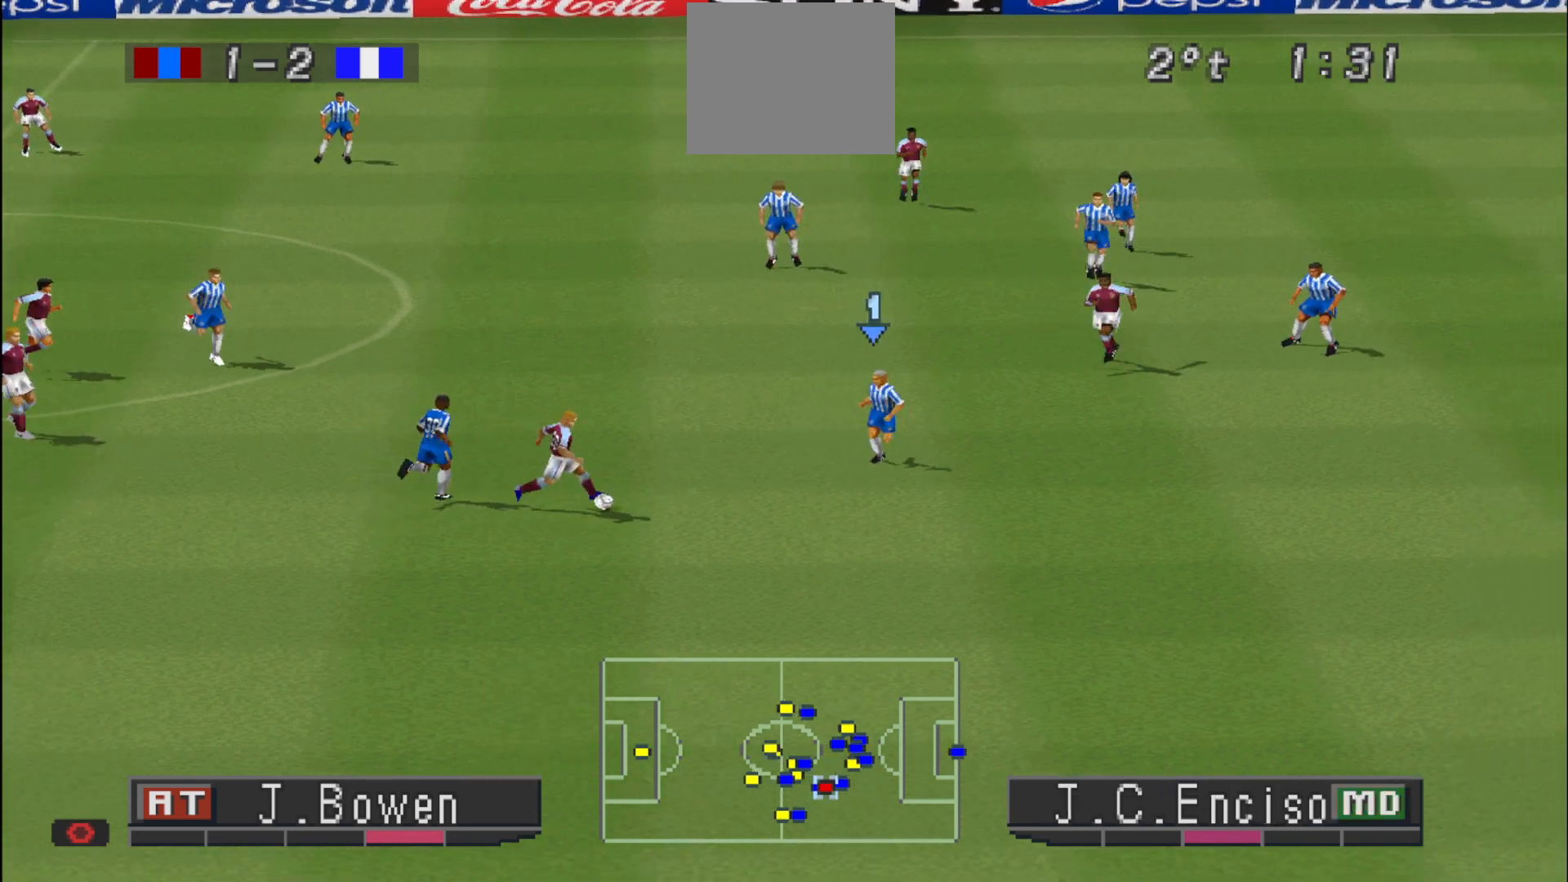
{"buttons": ["CROSS", "R1"], "events": []}
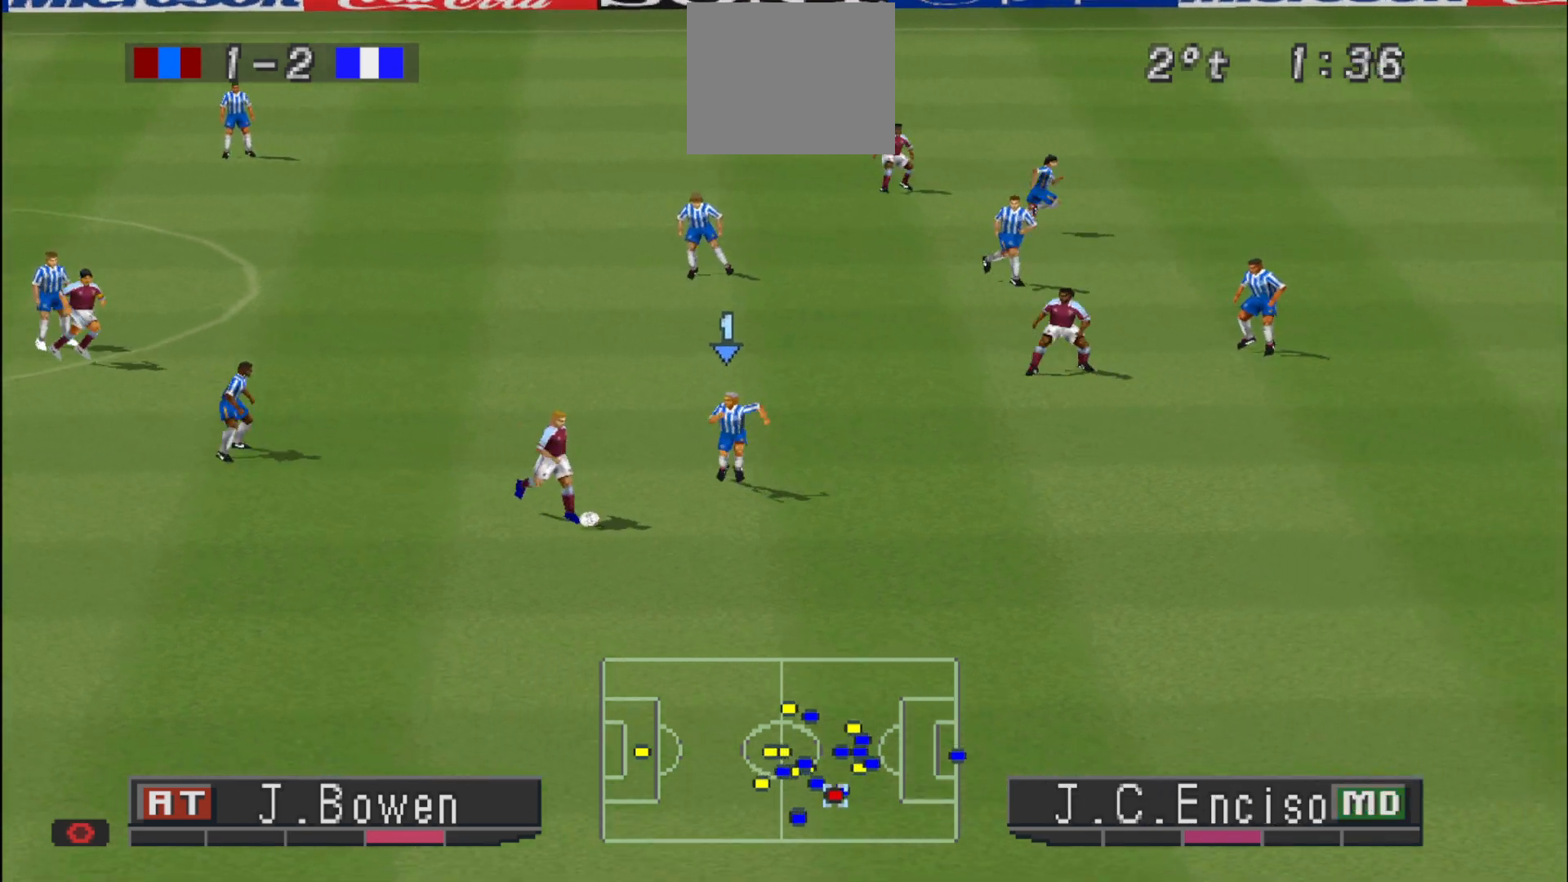
{"buttons": ["CROSS", "R1"], "events": []}
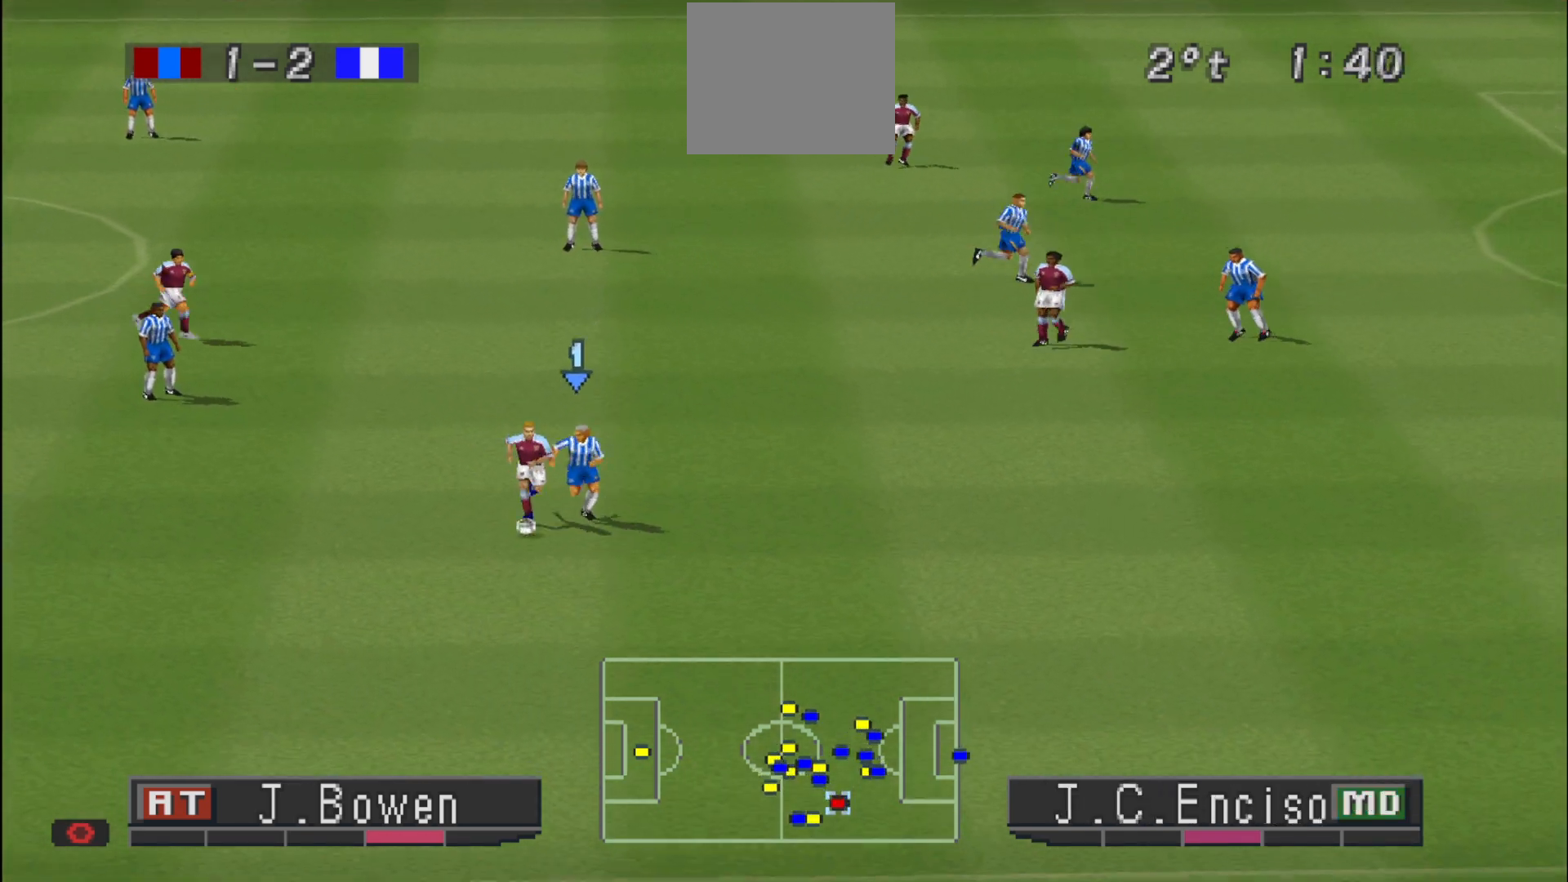
{"buttons": ["CROSS", "R1"], "events": []}
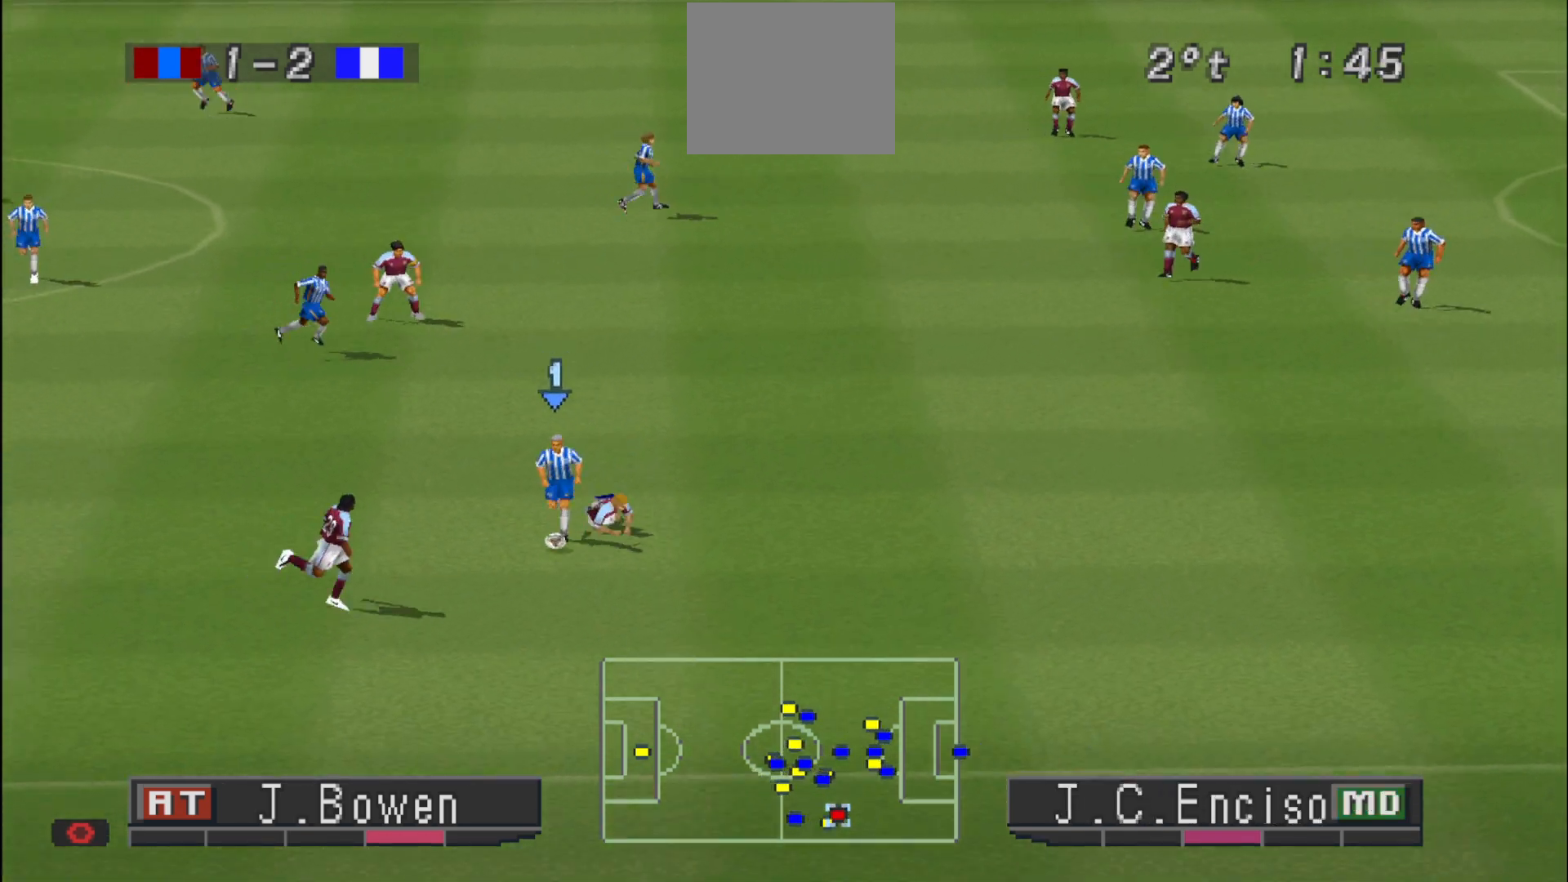
{"buttons": ["DPAD_LEFT"], "events": [[100, "CROSS", "up"], [100, "R1", "up"], [167, "DPAD_LEFT", "down"], [233, "CROSS", "down"], [400, "CROSS", "up"]]}
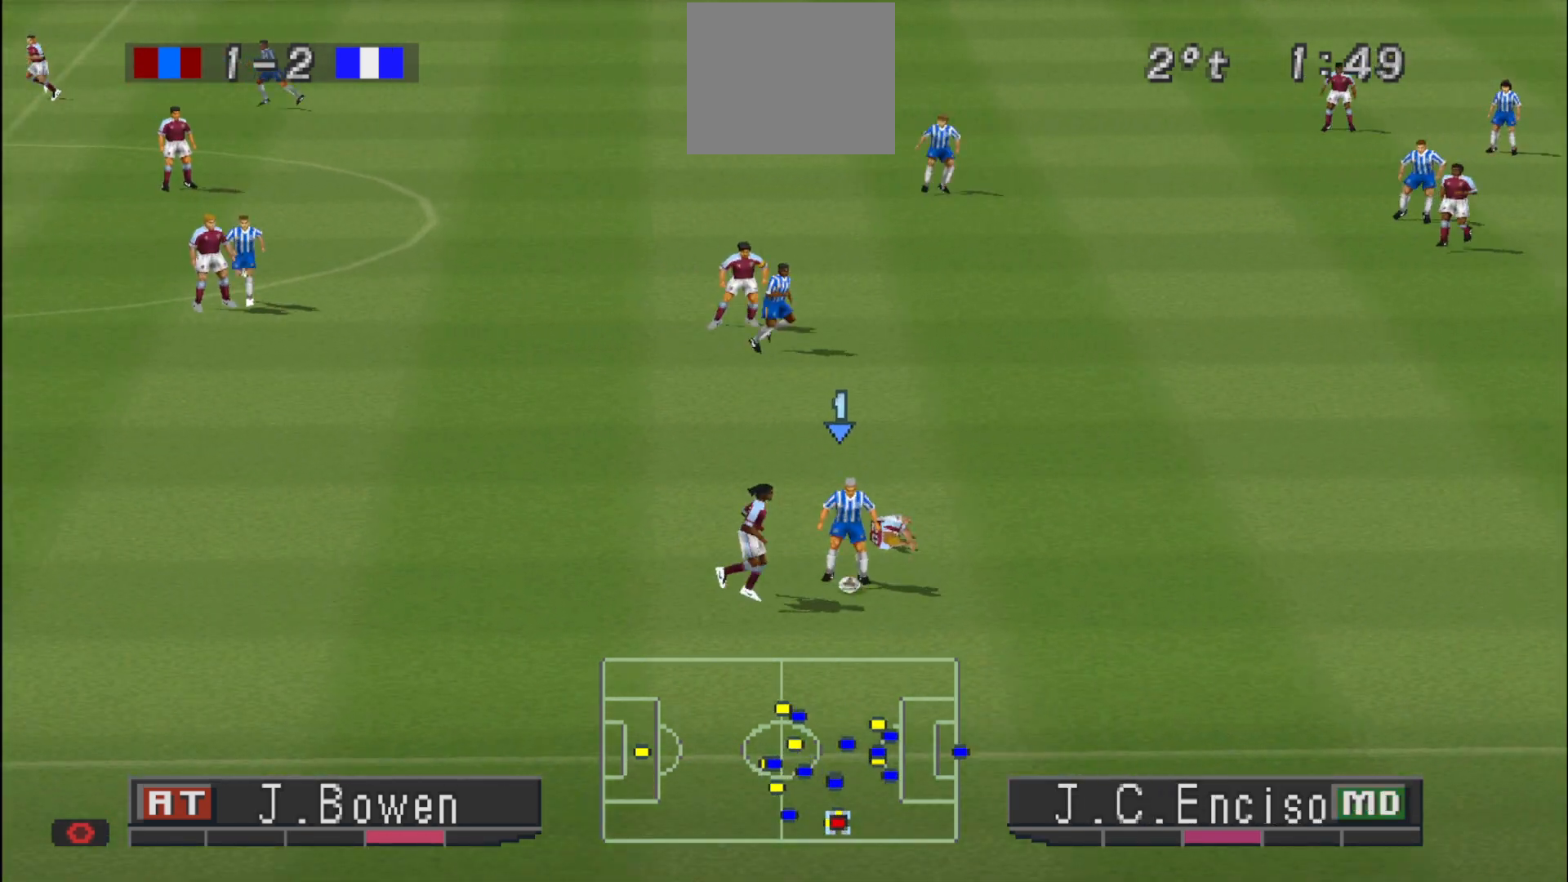
{"buttons": [], "events": [[433, "DPAD_LEFT", "up"]]}
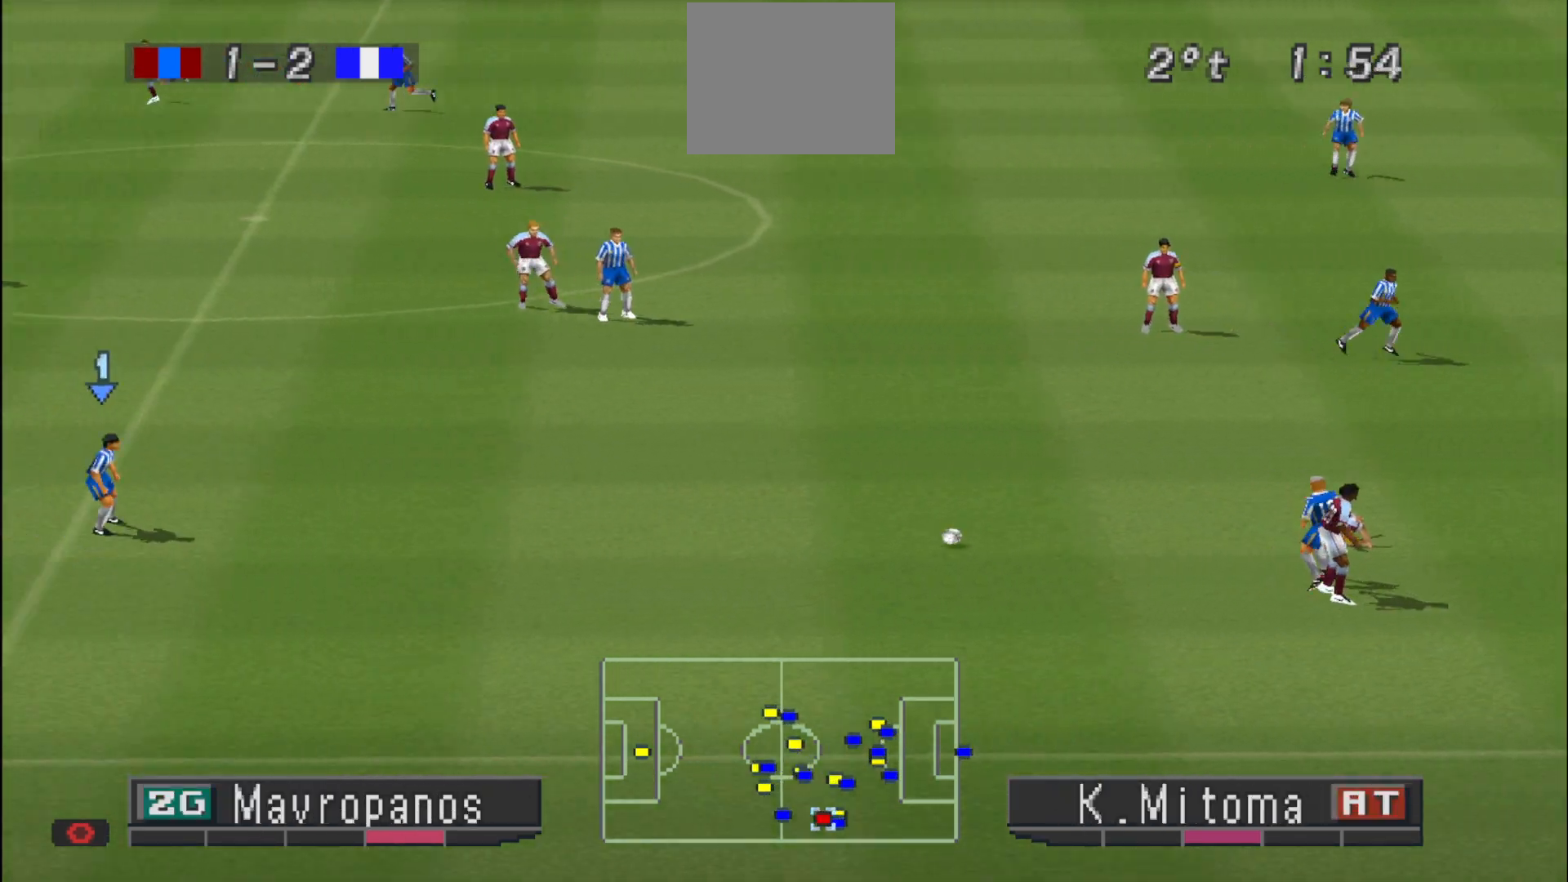
{"buttons": ["DPAD_LEFT"], "events": [[167, "DPAD_RIGHT", "down"], [233, "R1", "down"], [333, "DPAD_RIGHT", "up"], [333, "DPAD_UP", "down"], [367, "DPAD_LEFT", "down"], [367, "DPAD_UP", "up"], [433, "R1", "up"]]}
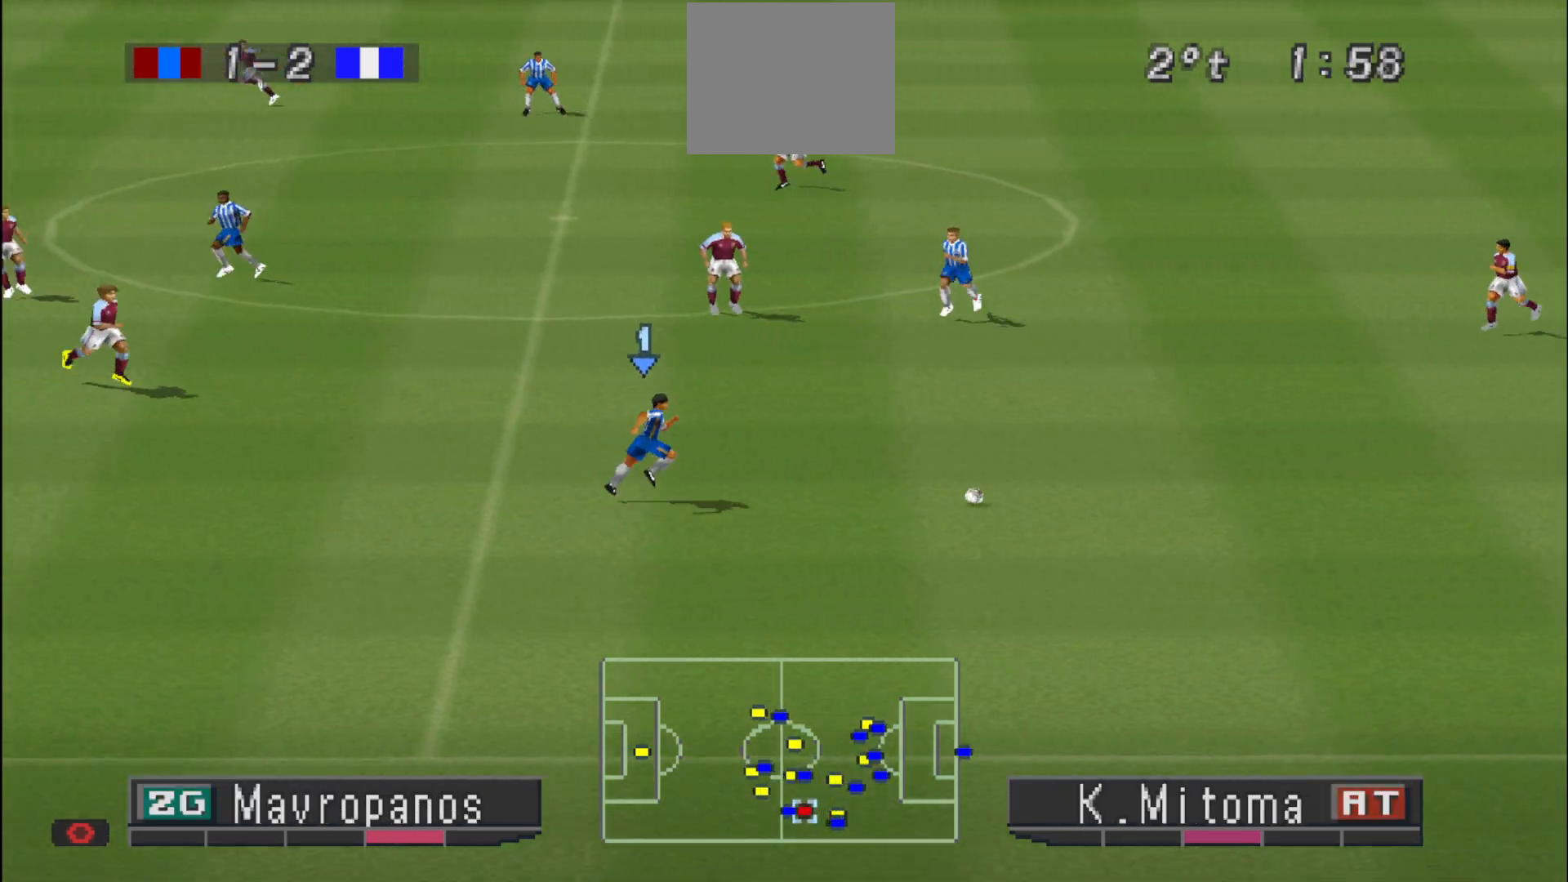
{"buttons": ["DPAD_LEFT"], "events": []}
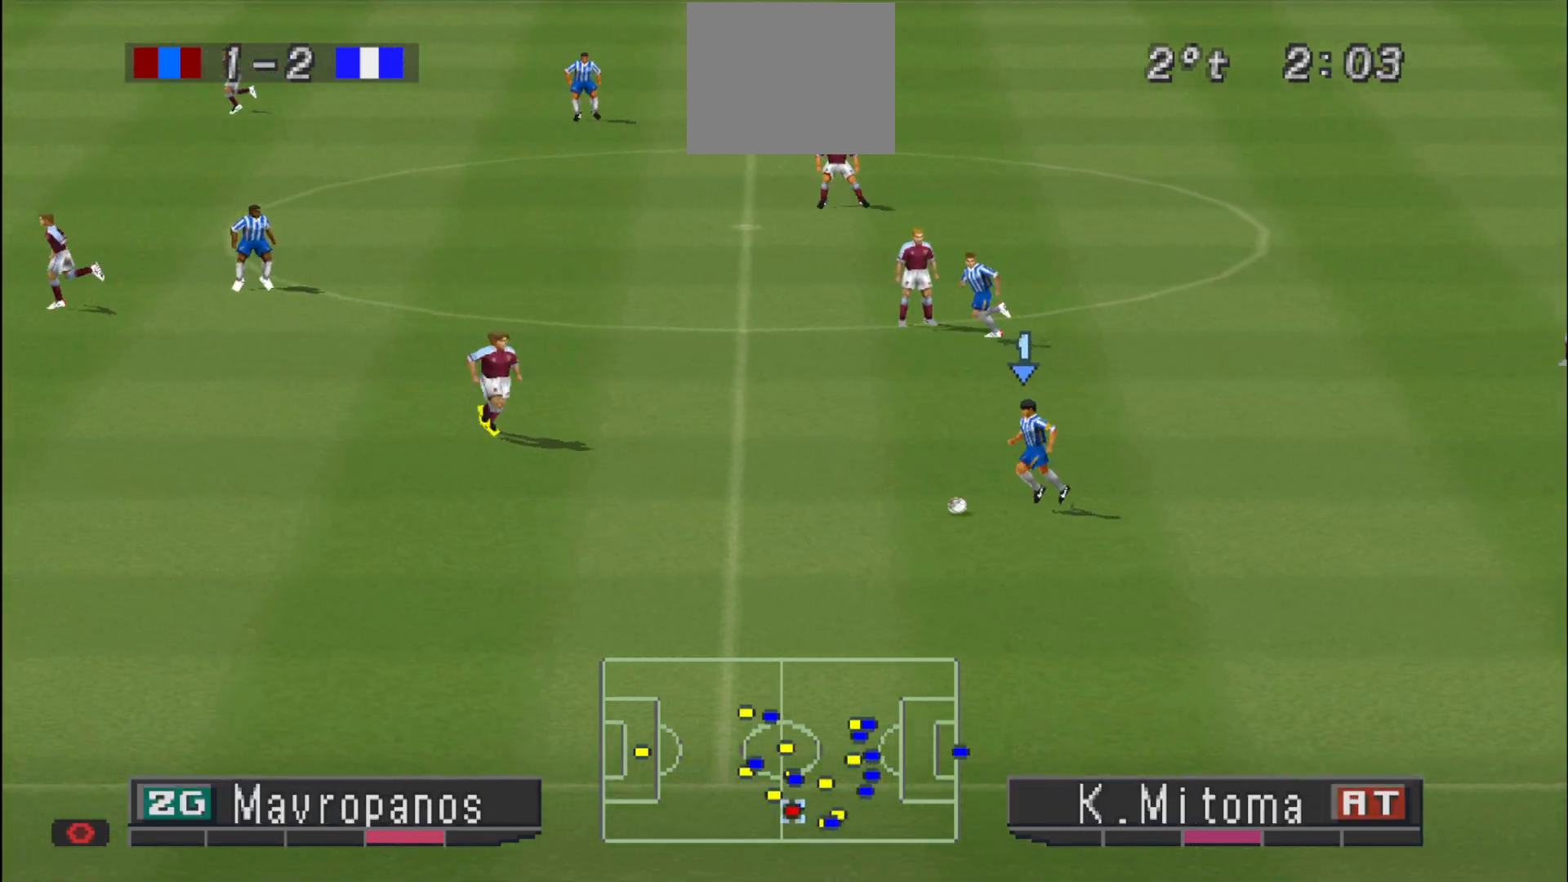
{"buttons": ["DPAD_DOWN", "DPAD_LEFT"], "events": [[400, "DPAD_DOWN", "down"]]}
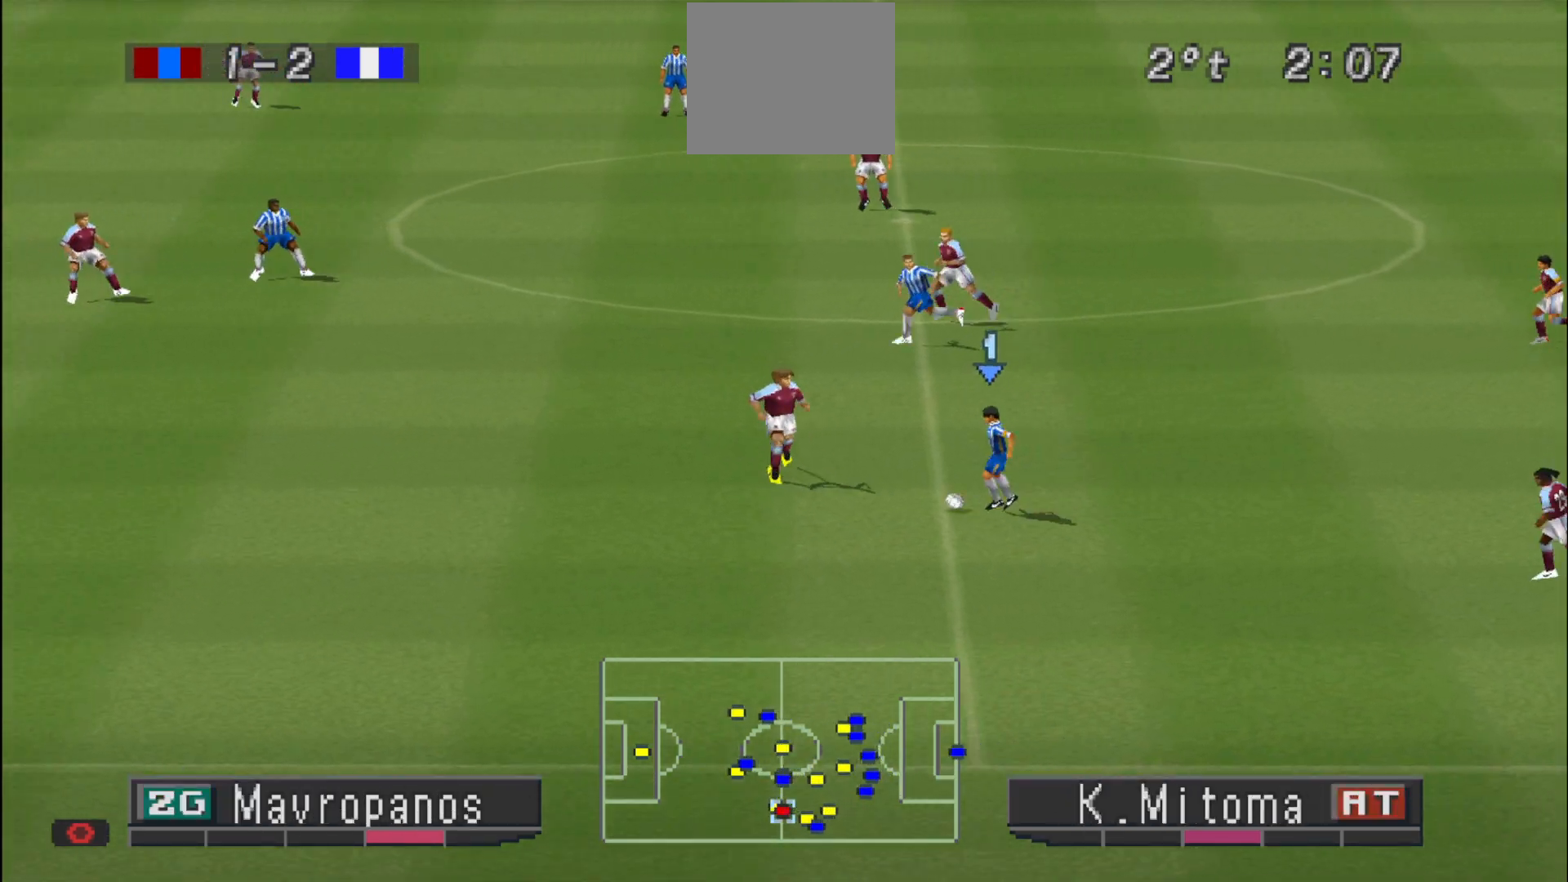
{"buttons": ["R1", "DPAD_DOWN", "DPAD_LEFT"], "events": [[100, "R1", "down"]]}
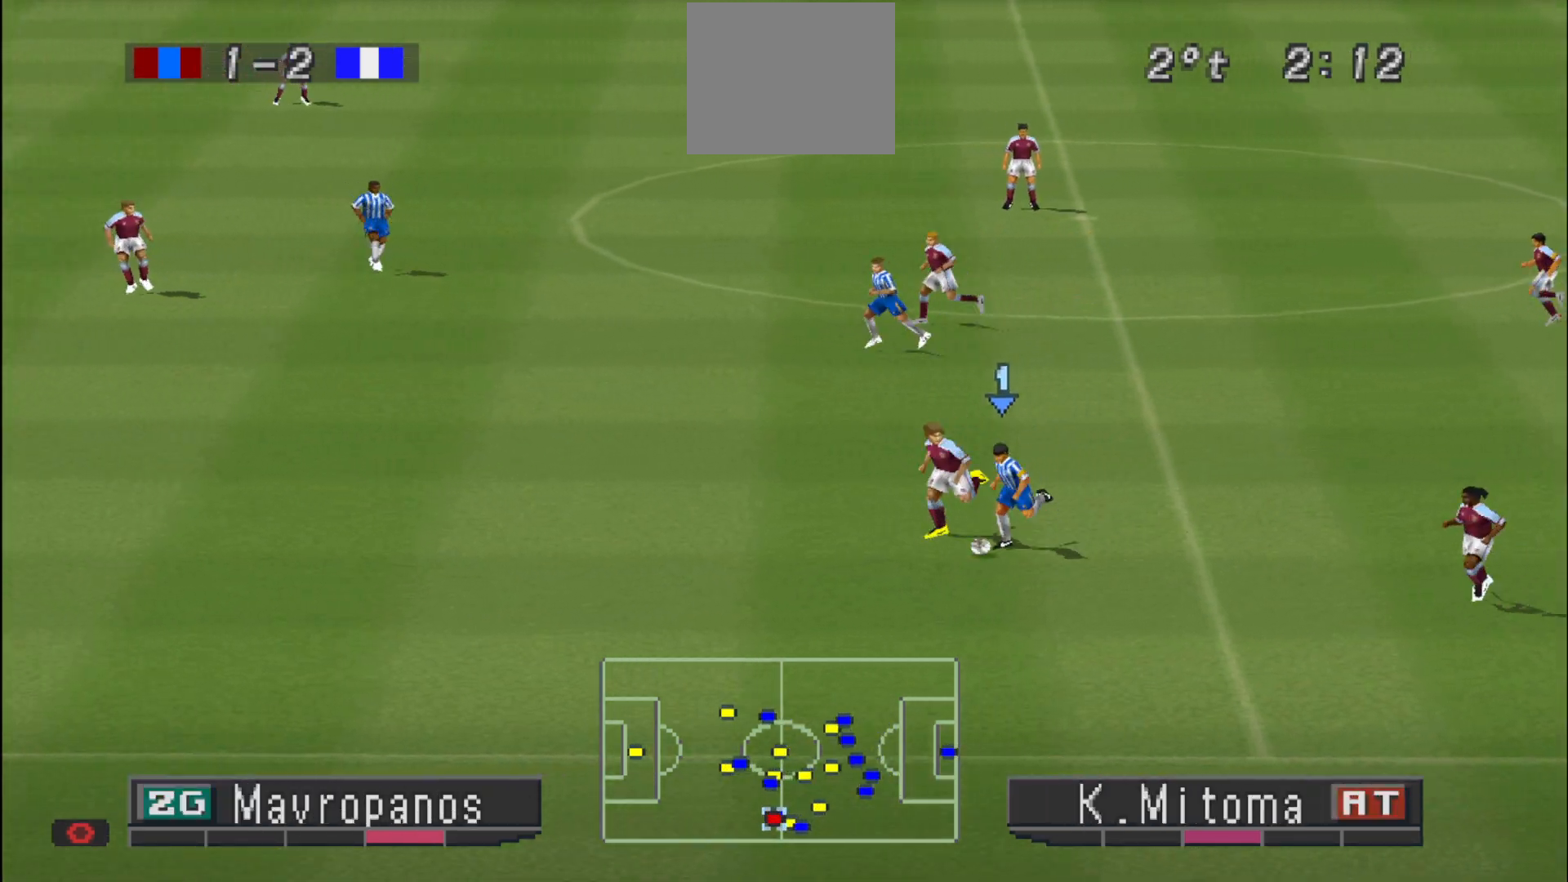
{"buttons": ["DPAD_DOWN", "DPAD_LEFT"], "events": [[433, "R1", "up"]]}
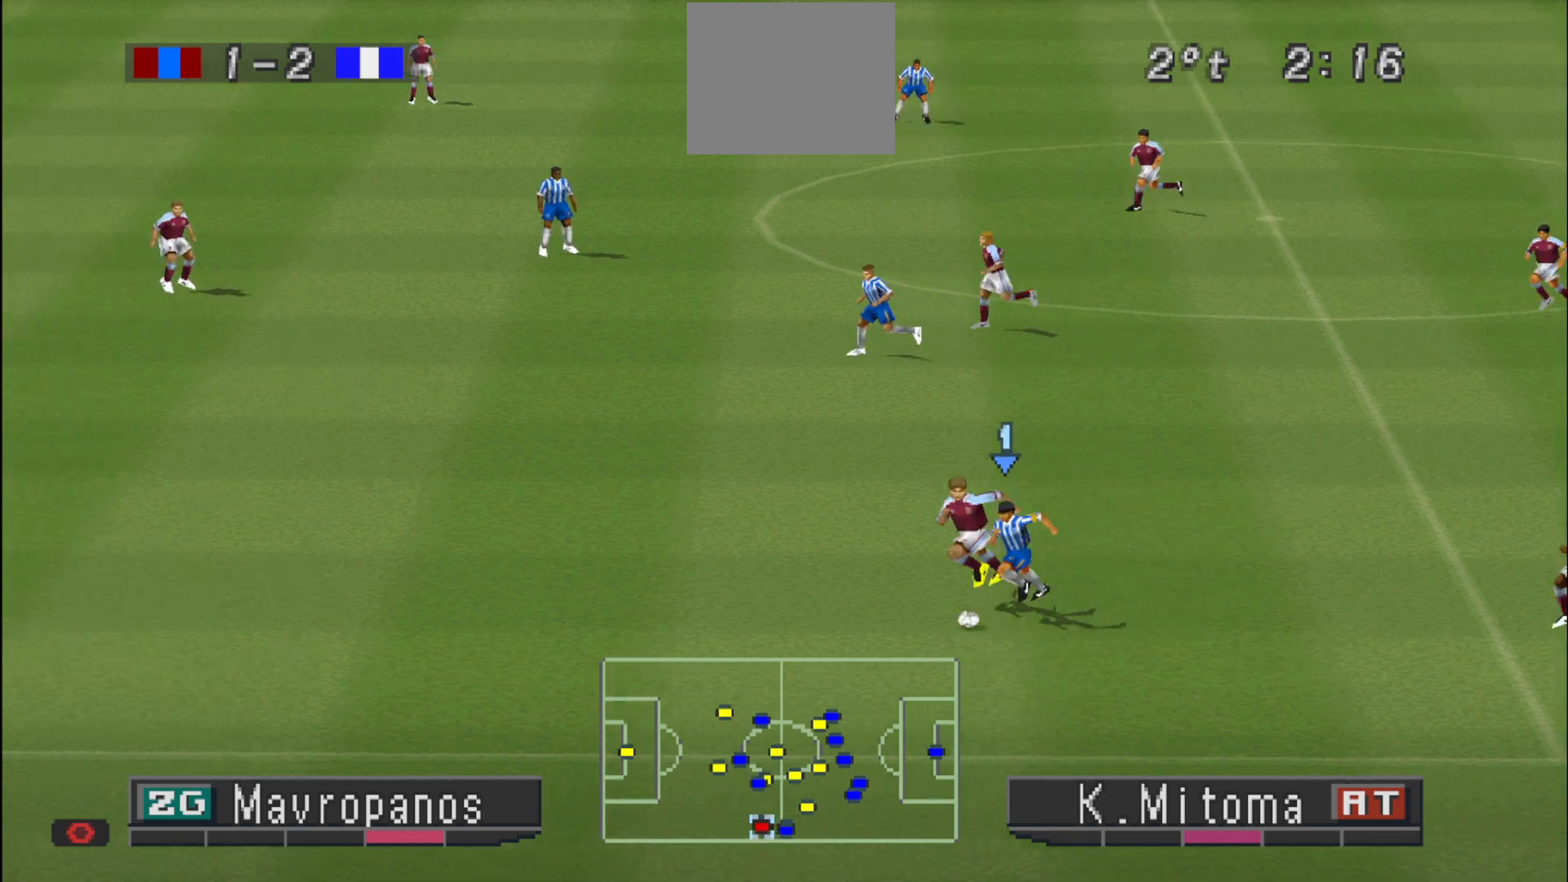
{"buttons": ["DPAD_UP", "DPAD_RIGHT"], "events": [[100, "DPAD_LEFT", "up"], [100, "DPAD_RIGHT", "down"], [133, "DPAD_DOWN", "up"], [300, "DPAD_UP", "down"]]}
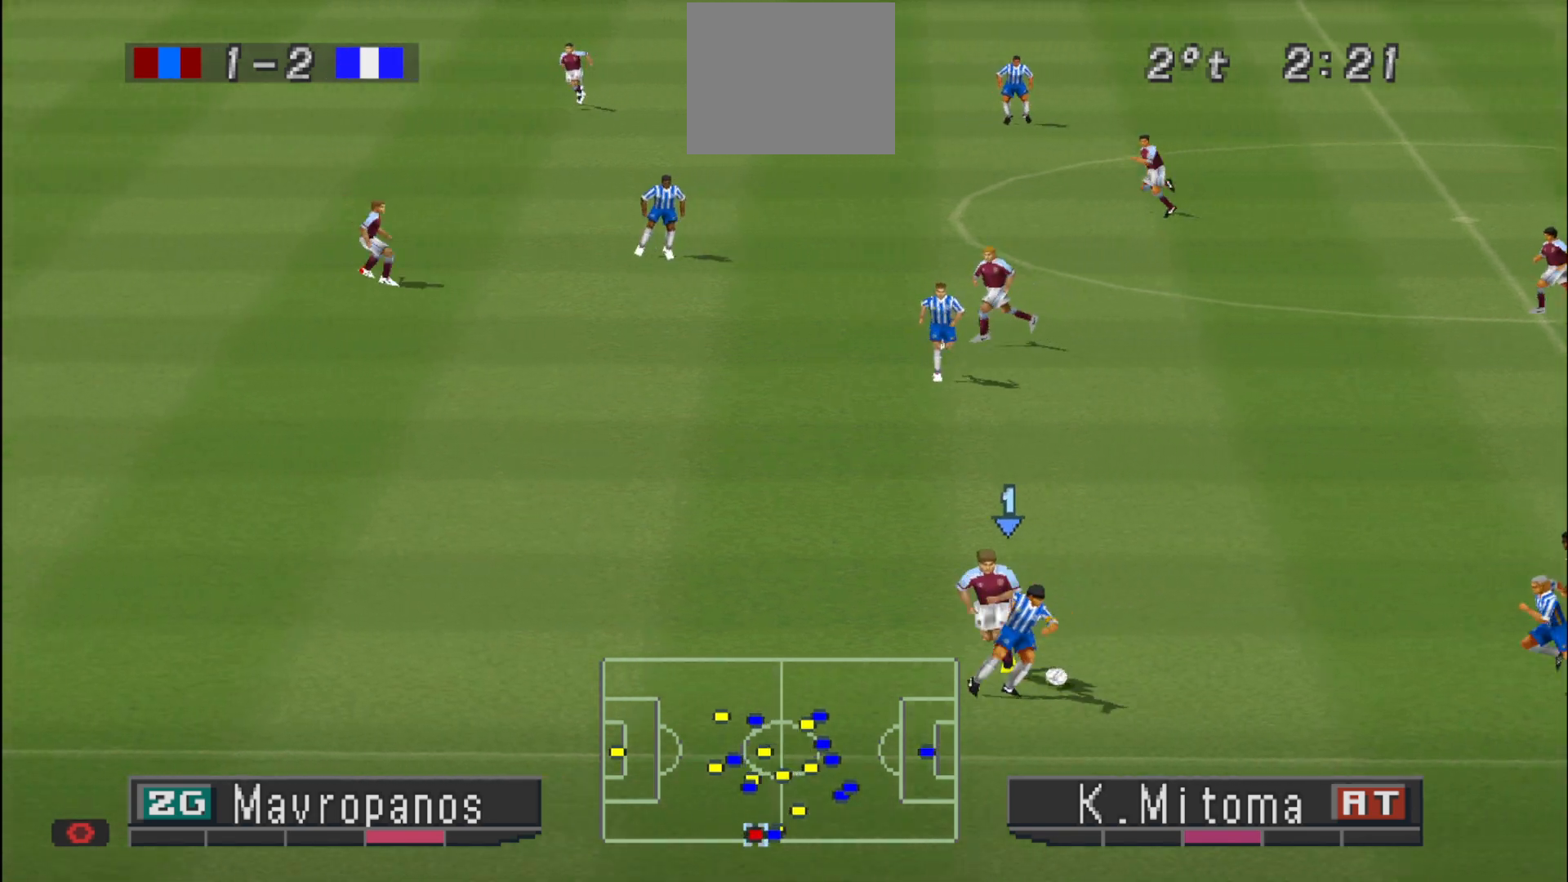
{"buttons": ["DPAD_UP", "DPAD_LEFT"], "events": [[233, "DPAD_RIGHT", "up"], [467, "DPAD_LEFT", "down"]]}
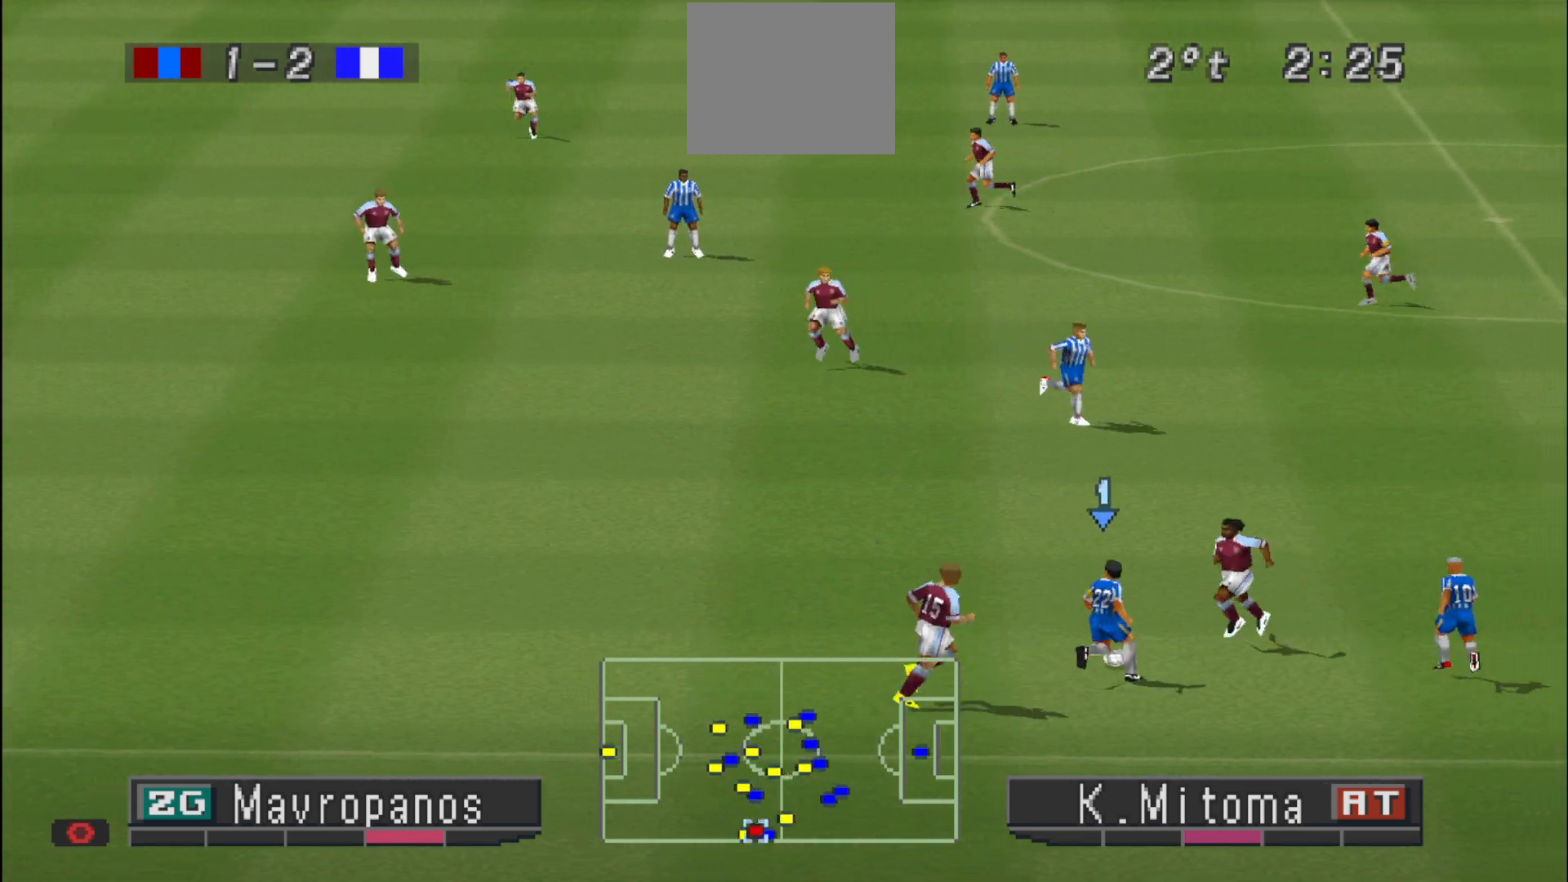
{"buttons": ["DPAD_UP", "DPAD_LEFT"], "events": []}
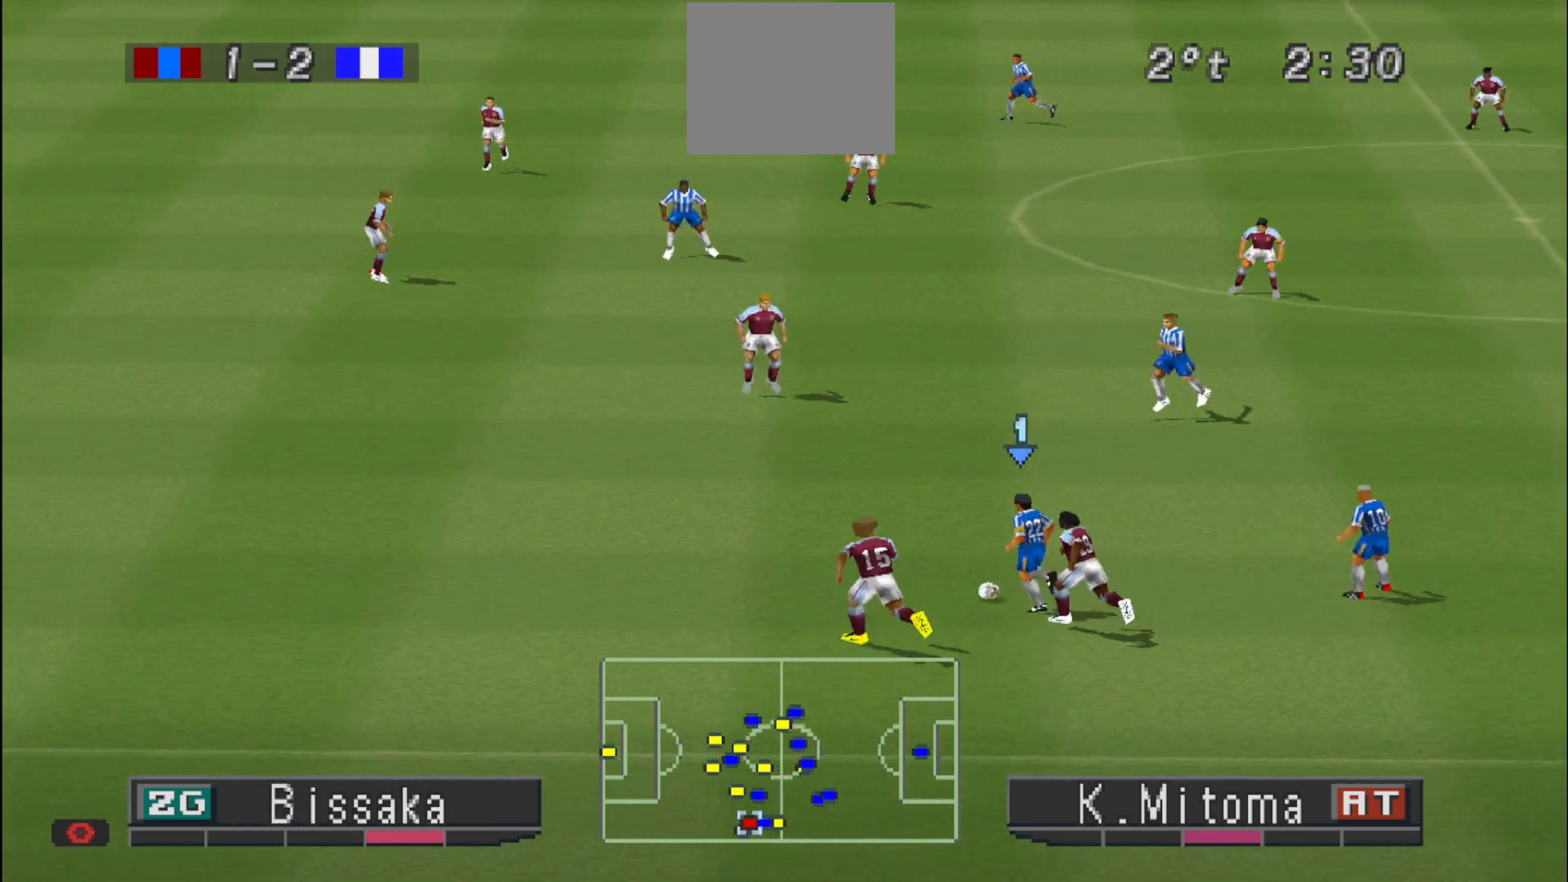
{"buttons": [], "events": [[33, "DPAD_LEFT", "up"], [33, "DPAD_RIGHT", "down"], [100, "DPAD_RIGHT", "up"], [500, "DPAD_UP", "up"]]}
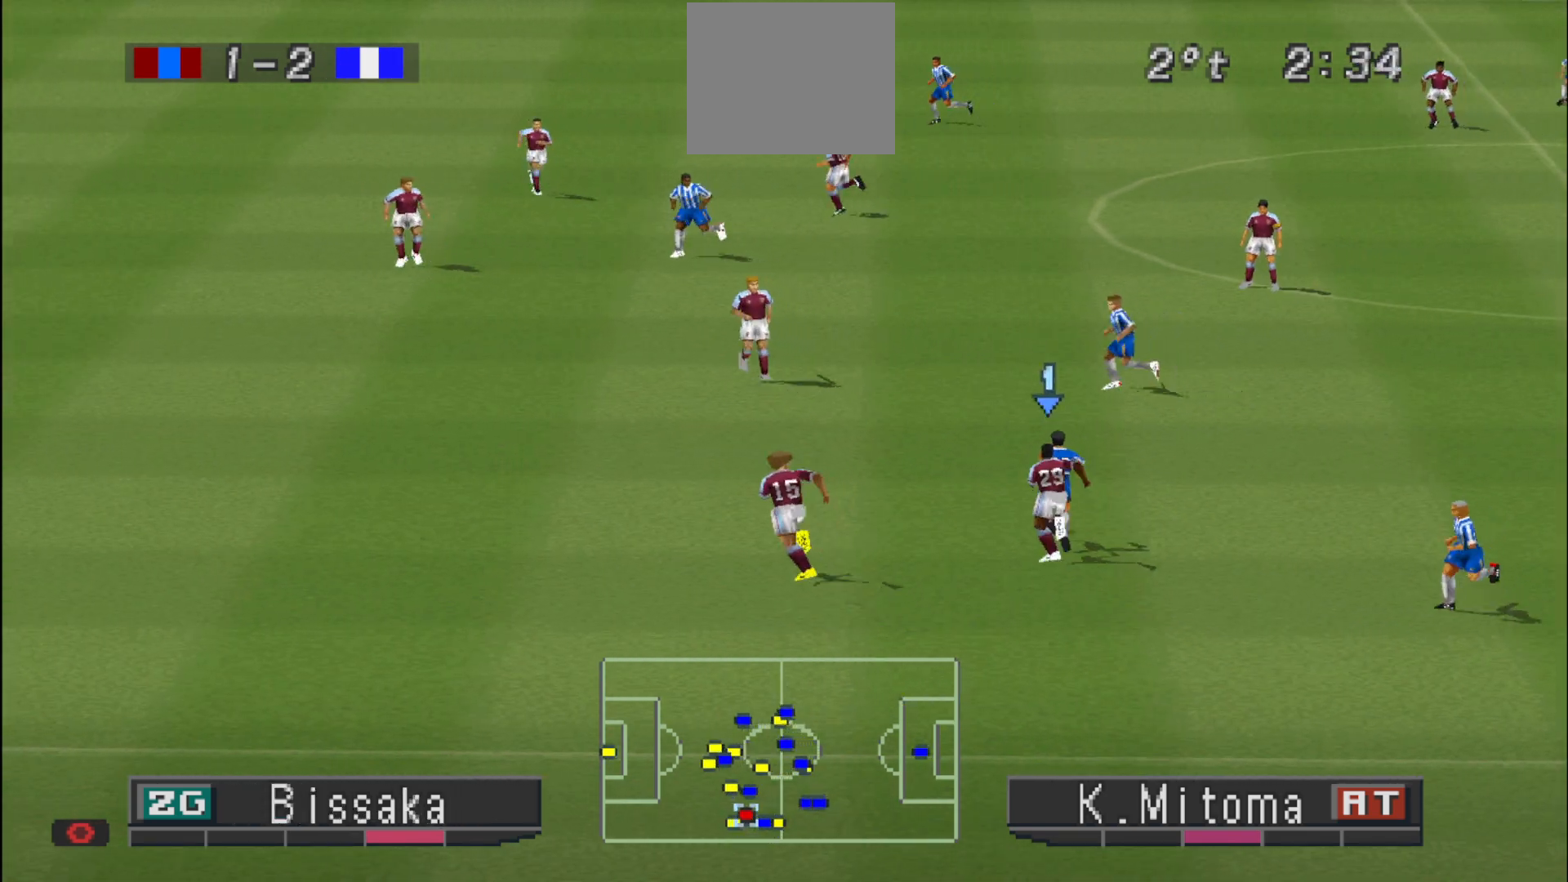
{"buttons": ["DPAD_LEFT"], "events": [[300, "DPAD_LEFT", "down"]]}